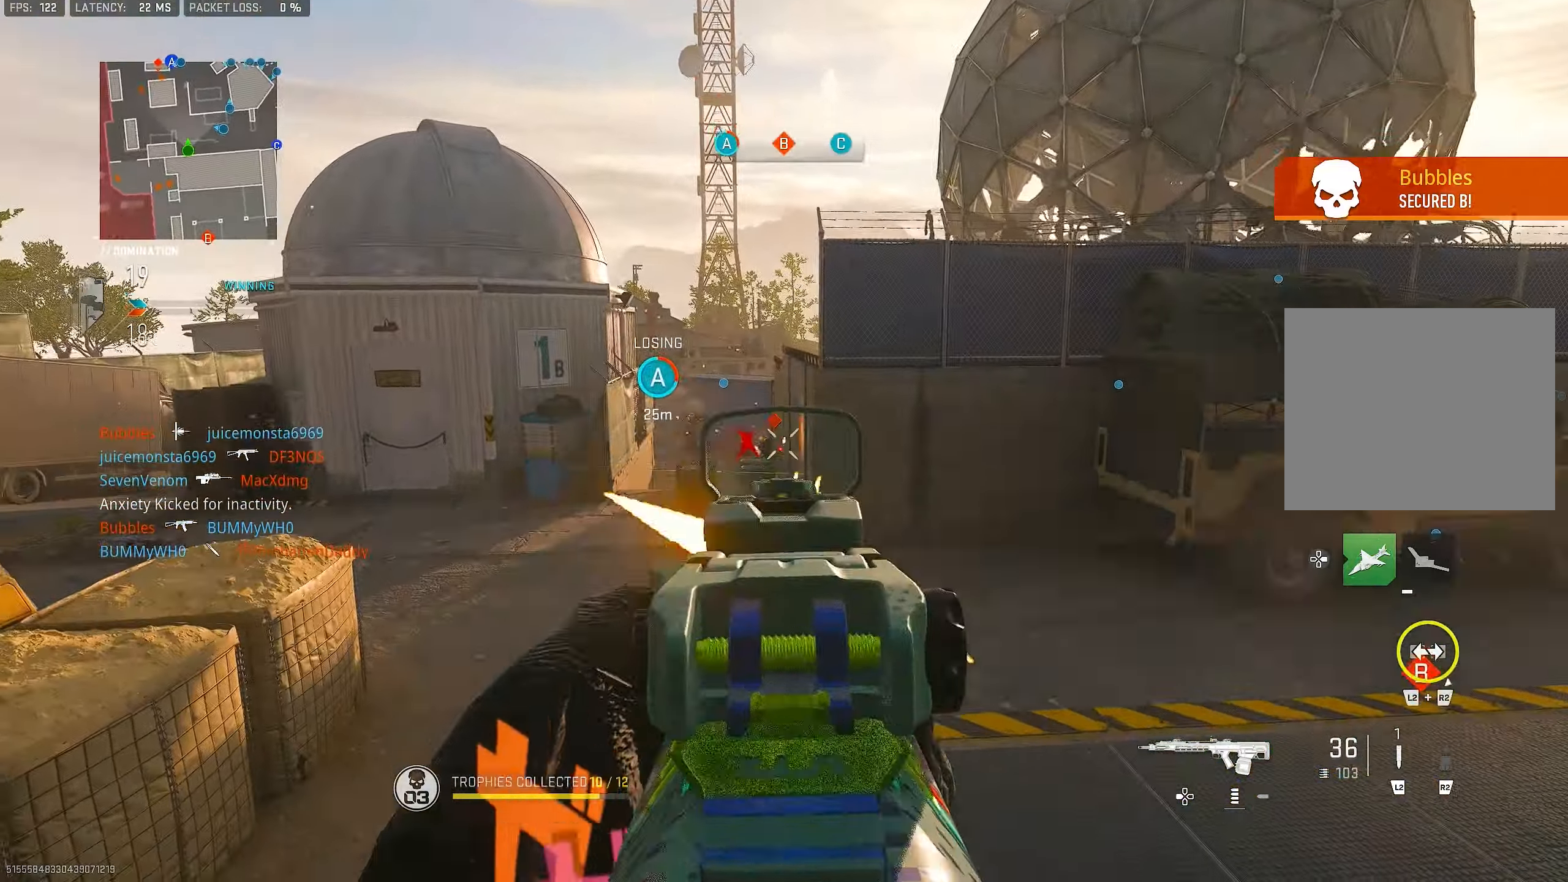
Gameplay with a controller (PlayStation layout); each line is a JSON object with the inputs held at the frame after it. "events" lists button and stick changes between this image and that frame as [ms after this image, input, new state], when the widget could be followed in between.
{"buttons": ["L1", "R1"], "left_stick": "left", "right_stick": "center", "events": [[150, "right_stick", "down"], [184, "left_stick", "left"], [450, "right_stick", "center"]]}
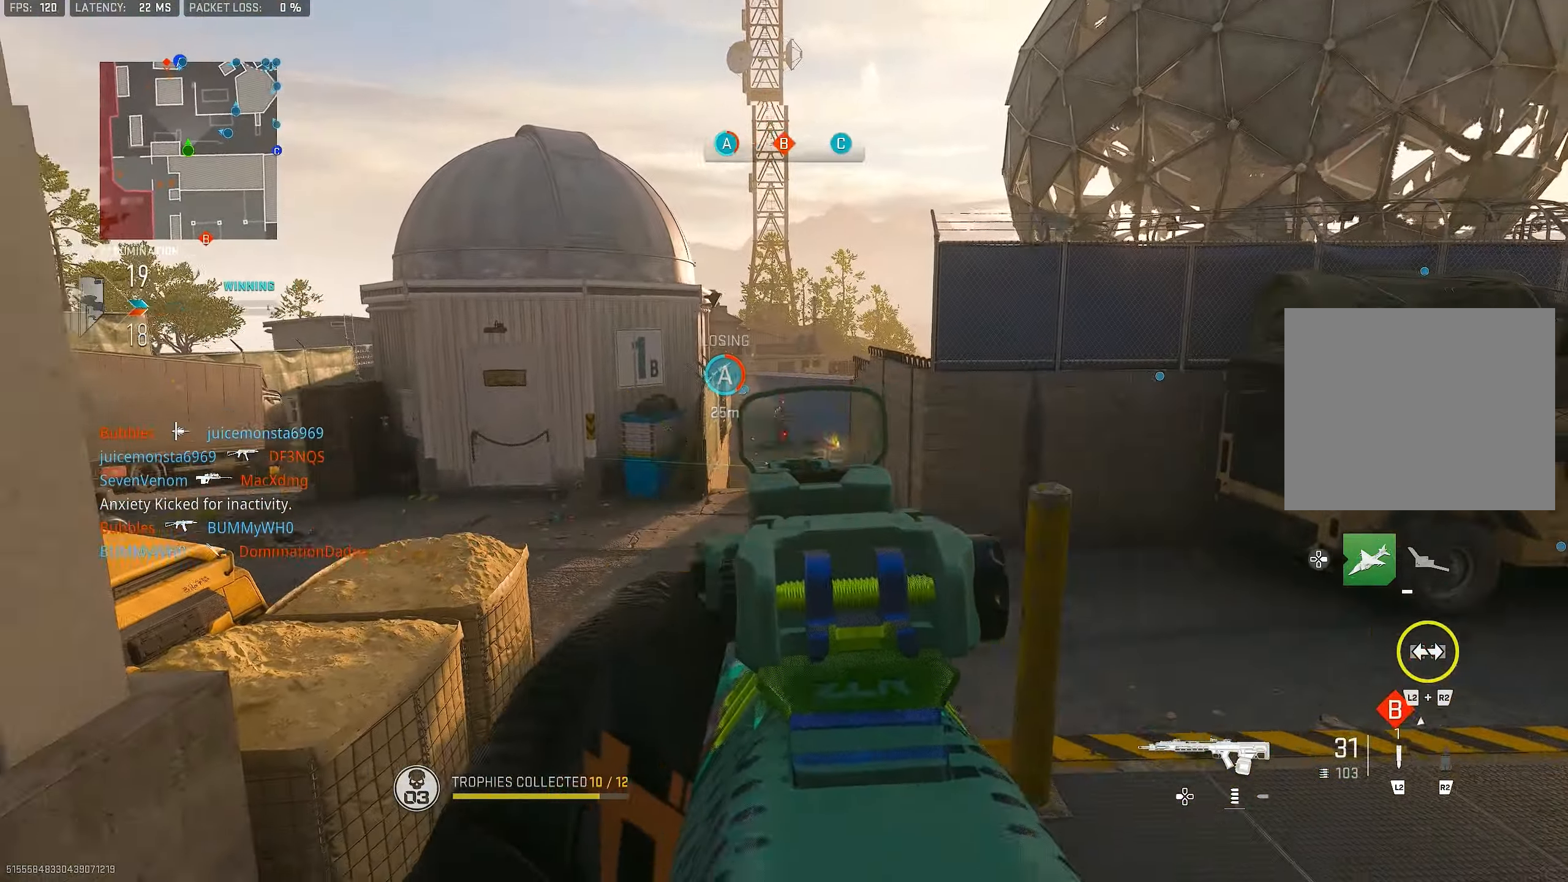
{"buttons": ["L1", "R1"], "left_stick": "up-right", "right_stick": "center"}
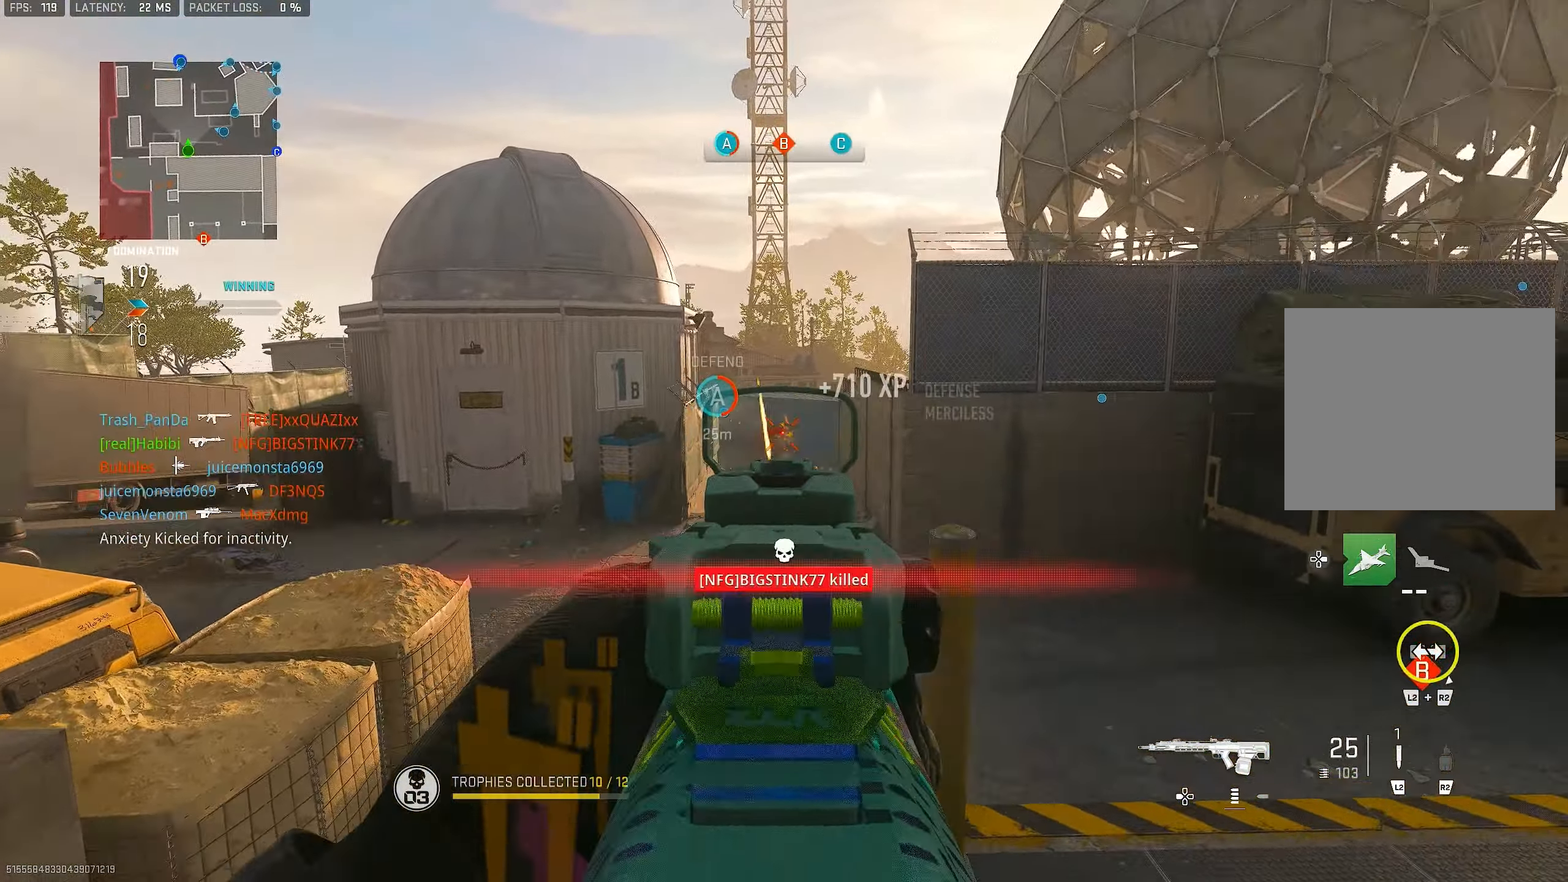
{"buttons": ["L1"], "left_stick": "left", "right_stick": "center", "events": [[117, "left_stick", "center"], [217, "left_stick", "down-left"], [217, "right_stick", "down"], [250, "R1", "up"], [284, "L1", "up"], [317, "right_stick", "down-right"], [350, "L1", "down"], [417, "left_stick", "left"], [484, "right_stick", "center"]]}
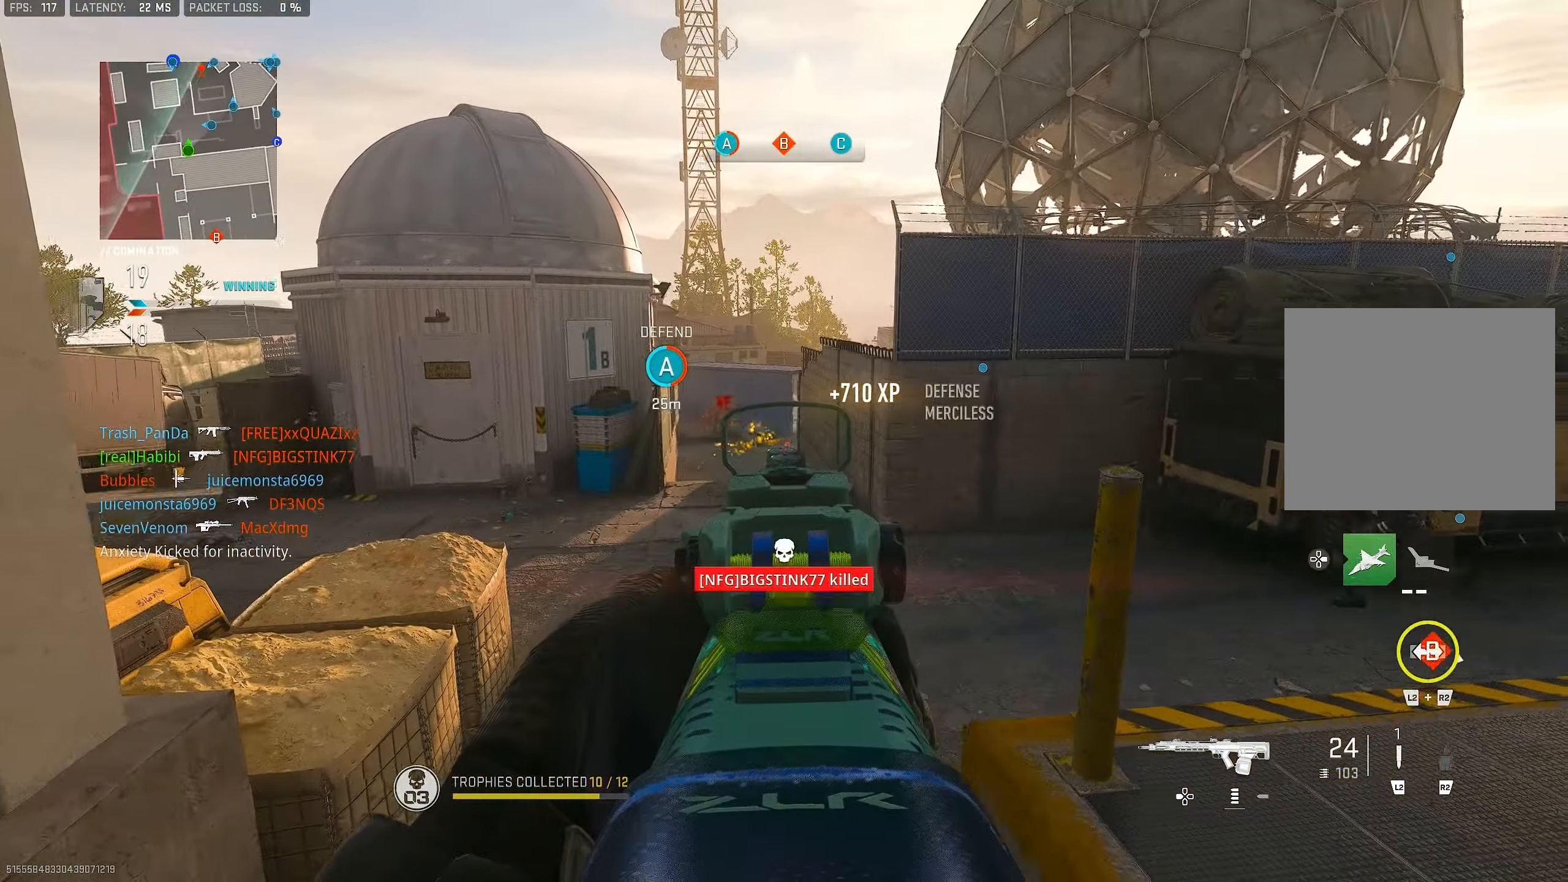
{"buttons": ["L3"], "left_stick": "up-left", "right_stick": "down", "events": [[17, "right_stick", "up-right"], [184, "right_stick", "center"], [384, "left_stick", "up-left"], [450, "L1", "up"], [450, "L3", "down"], [450, "right_stick", "down"]]}
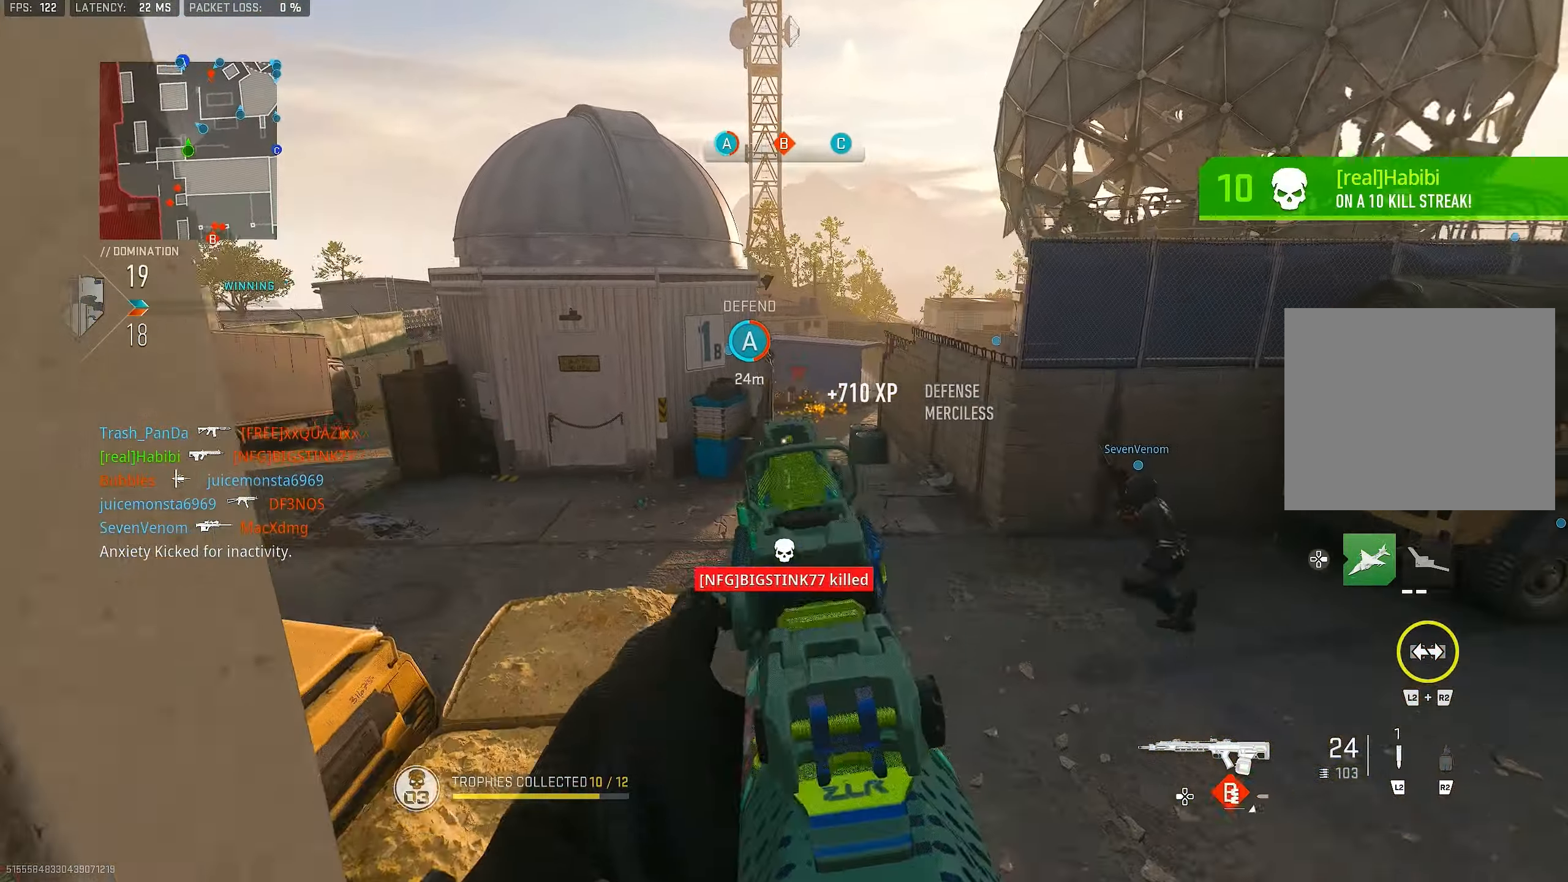
{"buttons": [], "left_stick": "left", "right_stick": "left", "events": [[84, "CROSS", "down"], [84, "L3", "up"], [150, "left_stick", "left"], [184, "CROSS", "up"], [184, "right_stick", "center"], [384, "right_stick", "left"]]}
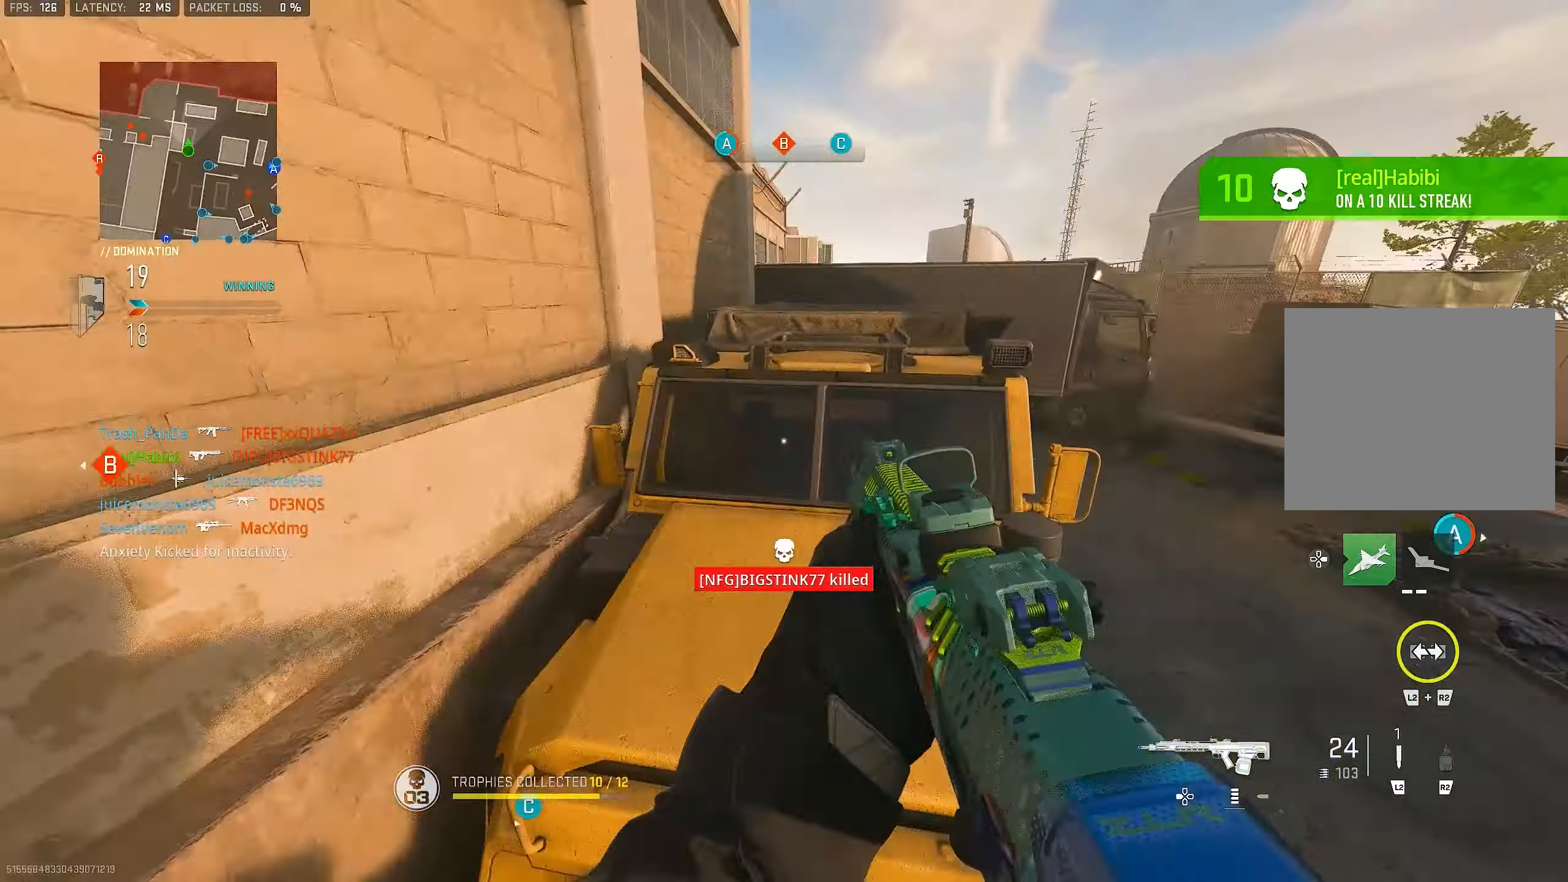
{"buttons": [], "left_stick": "up", "right_stick": "right", "events": [[17, "left_stick", "up-left"], [84, "L3", "down"], [167, "right_stick", "up"], [184, "L3", "up"], [250, "right_stick", "center"], [267, "left_stick", "up"], [484, "right_stick", "right"]]}
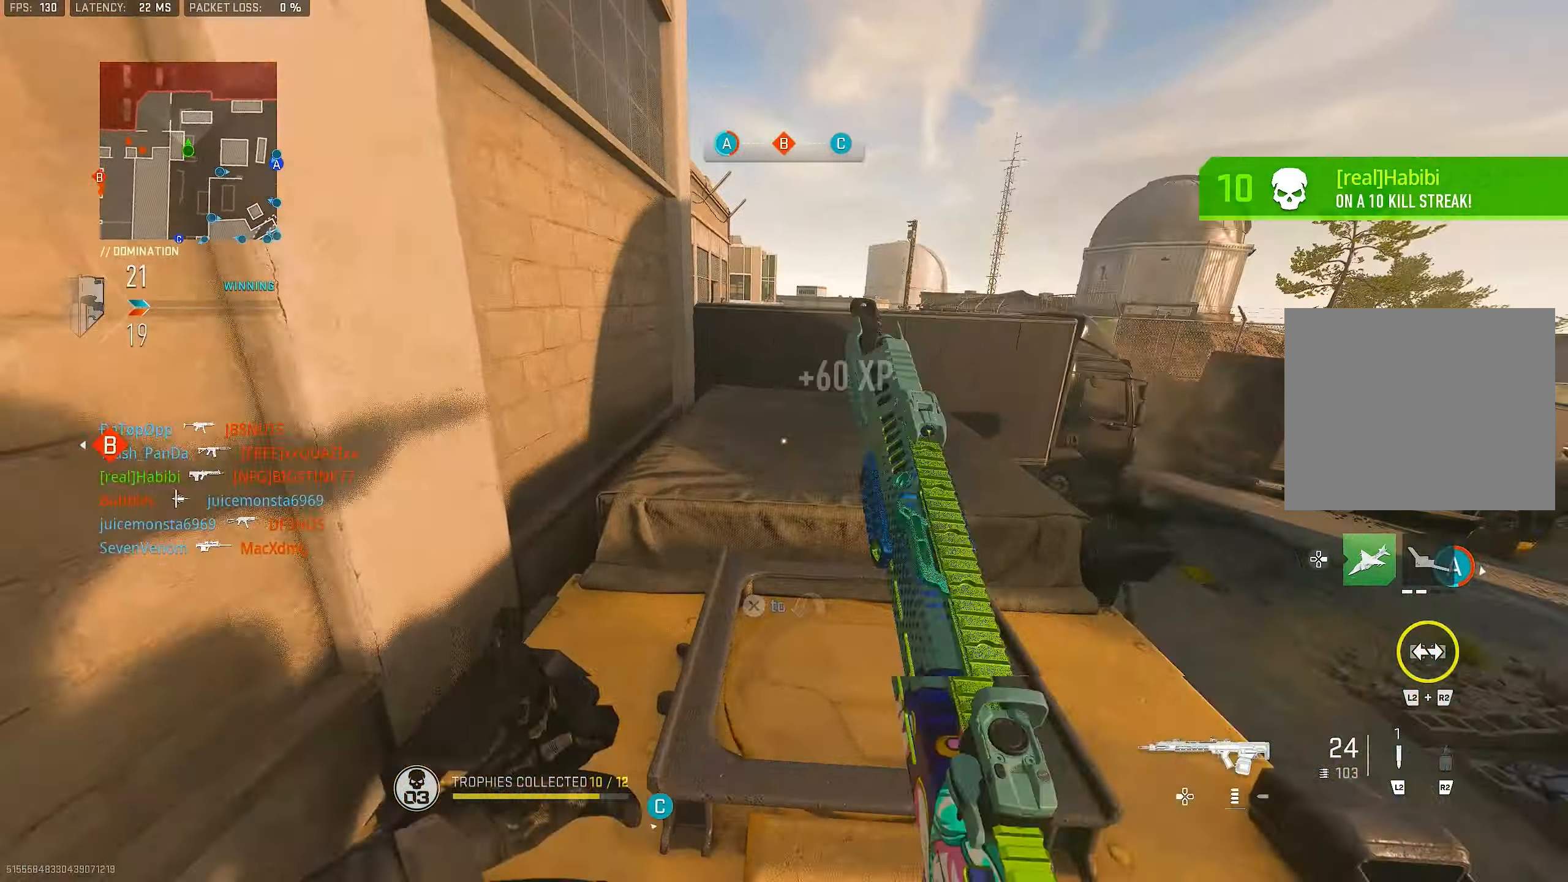
{"buttons": ["L3"], "left_stick": "up-right", "right_stick": "center", "events": [[50, "CROSS", "down"], [50, "right_stick", "down-right"], [150, "right_stick", "center"], [217, "CROSS", "up"], [217, "left_stick", "up-right"], [484, "L3", "down"]]}
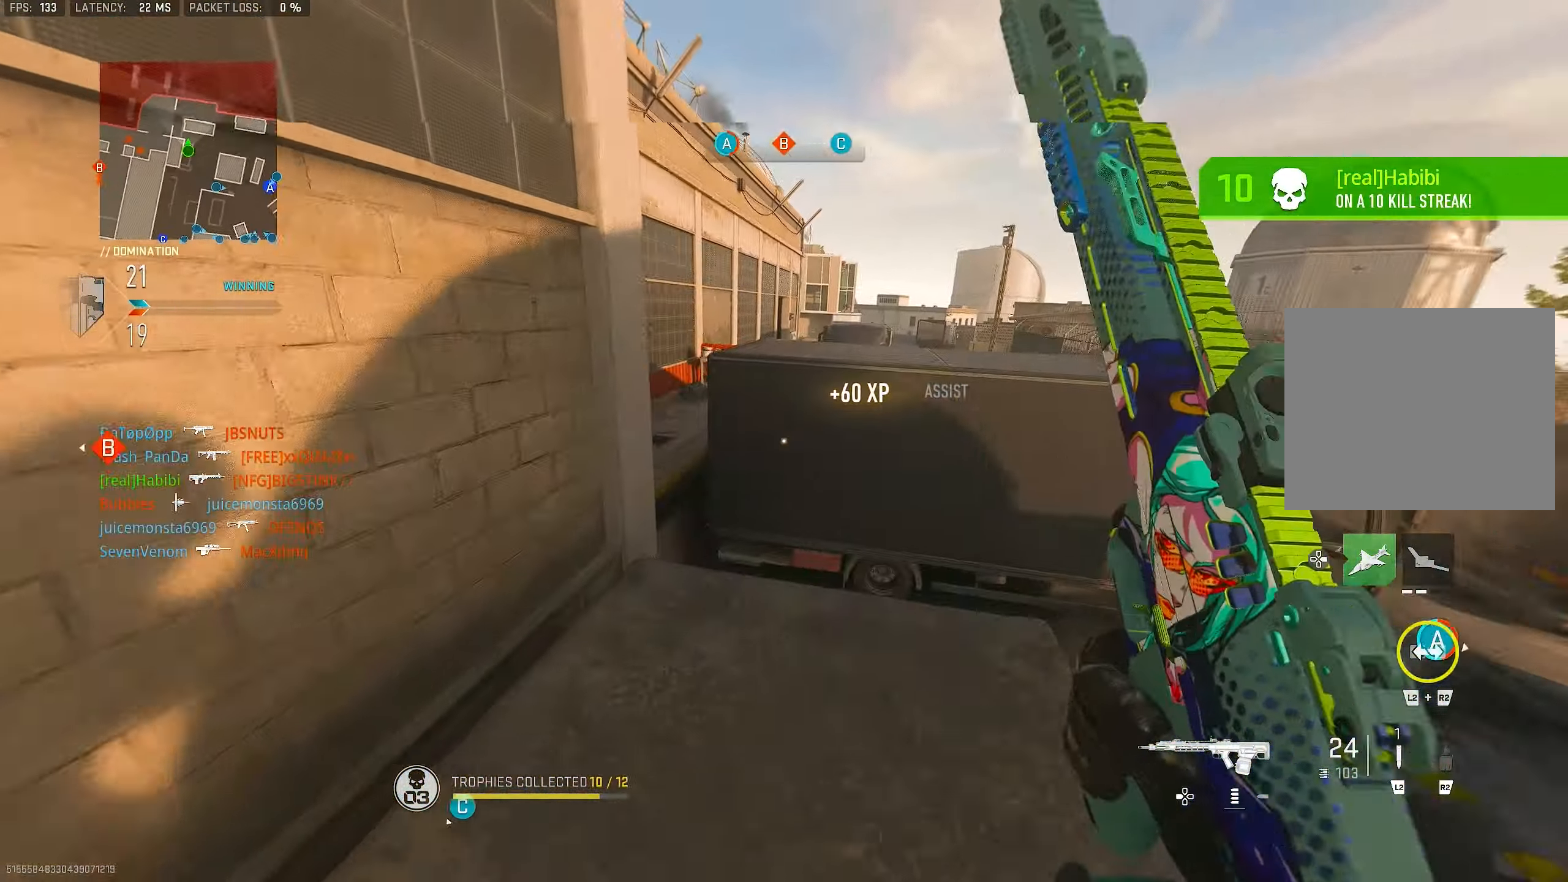
{"buttons": ["L1"], "left_stick": "up-right", "right_stick": "center", "events": [[150, "L3", "up"], [150, "right_stick", "left"], [184, "L1", "down"], [217, "right_stick", "center"], [383, "right_stick", "left"], [483, "right_stick", "center"]]}
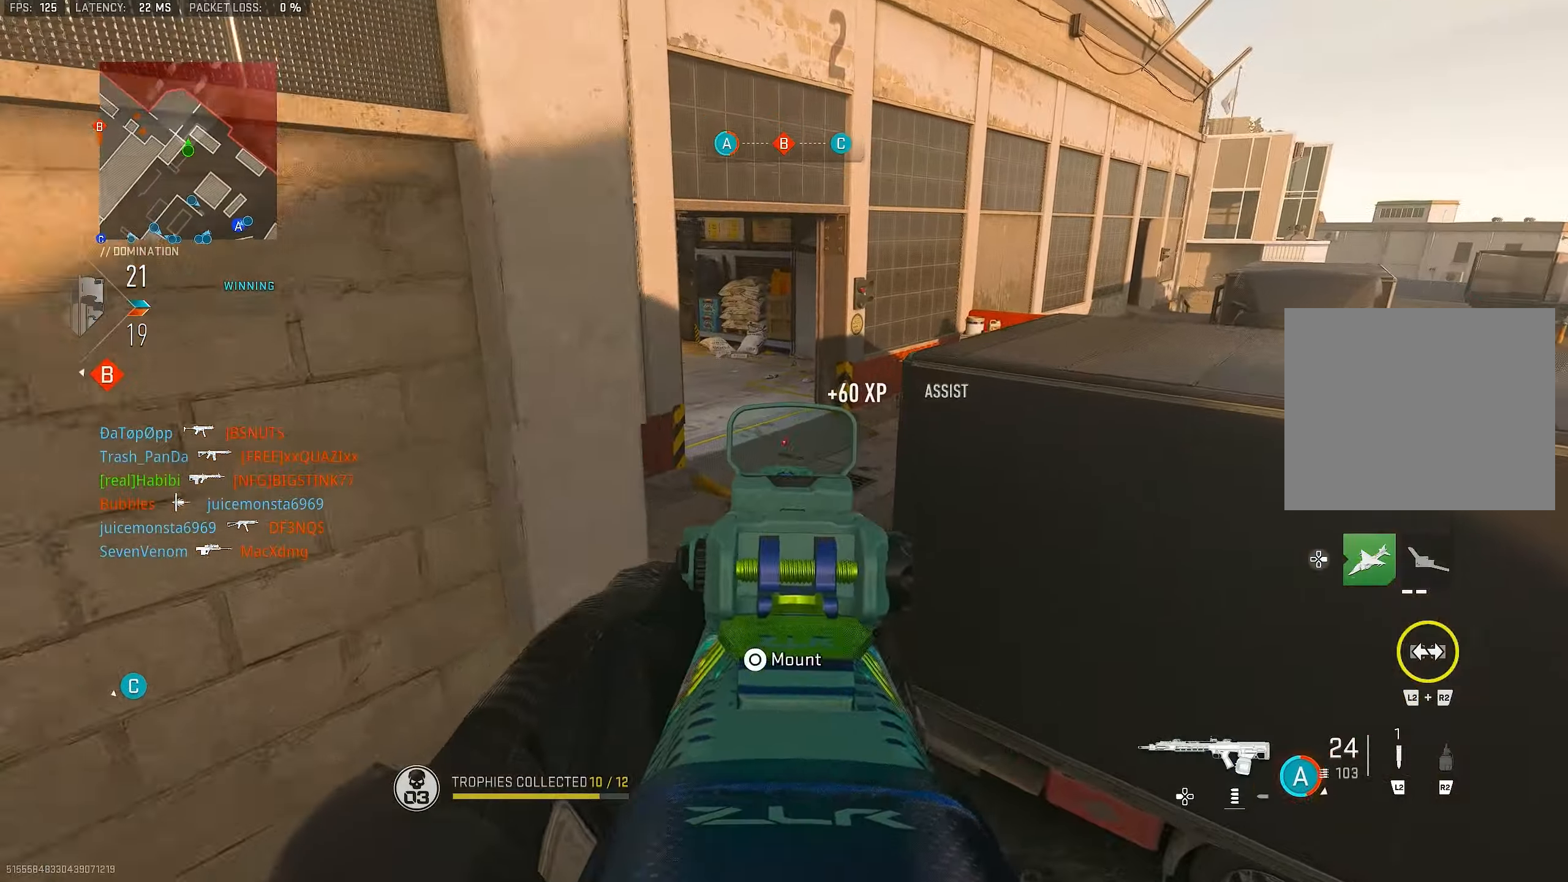
{"buttons": ["CROSS"], "left_stick": "up-right", "right_stick": "down", "events": [[150, "L1", "up"], [183, "L3", "down"], [183, "left_stick", "up"], [350, "CROSS", "down"], [350, "L3", "up"], [350, "left_stick", "up-right"], [350, "right_stick", "down-left"], [483, "right_stick", "down"]]}
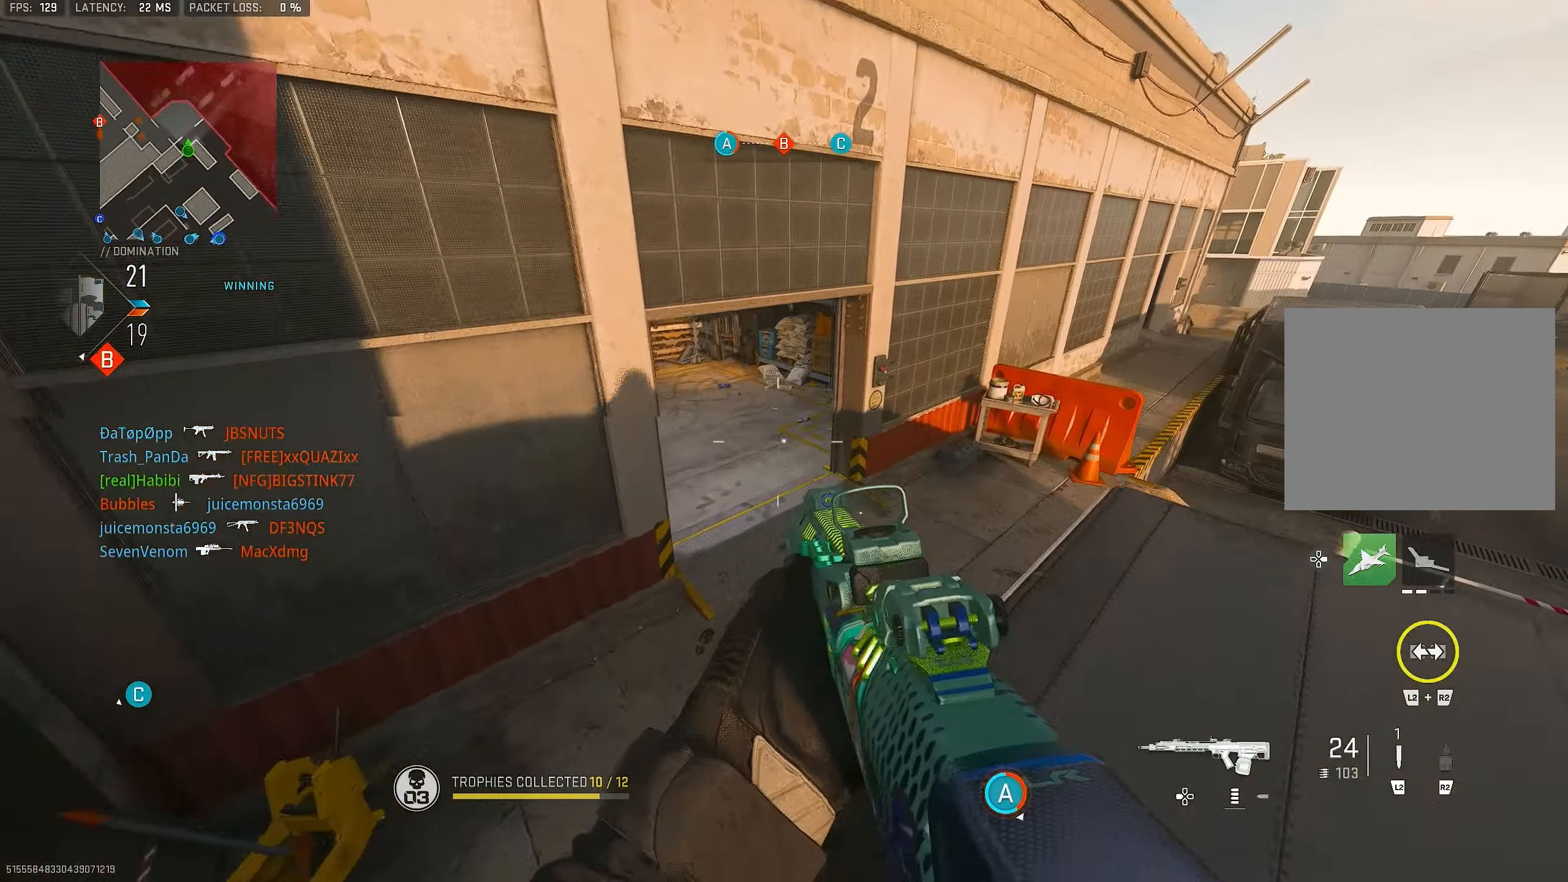
{"buttons": ["L3"], "left_stick": "up", "right_stick": "left", "events": [[50, "CROSS", "up"], [83, "right_stick", "center"], [316, "L3", "down"], [350, "left_stick", "up"], [383, "right_stick", "left"]]}
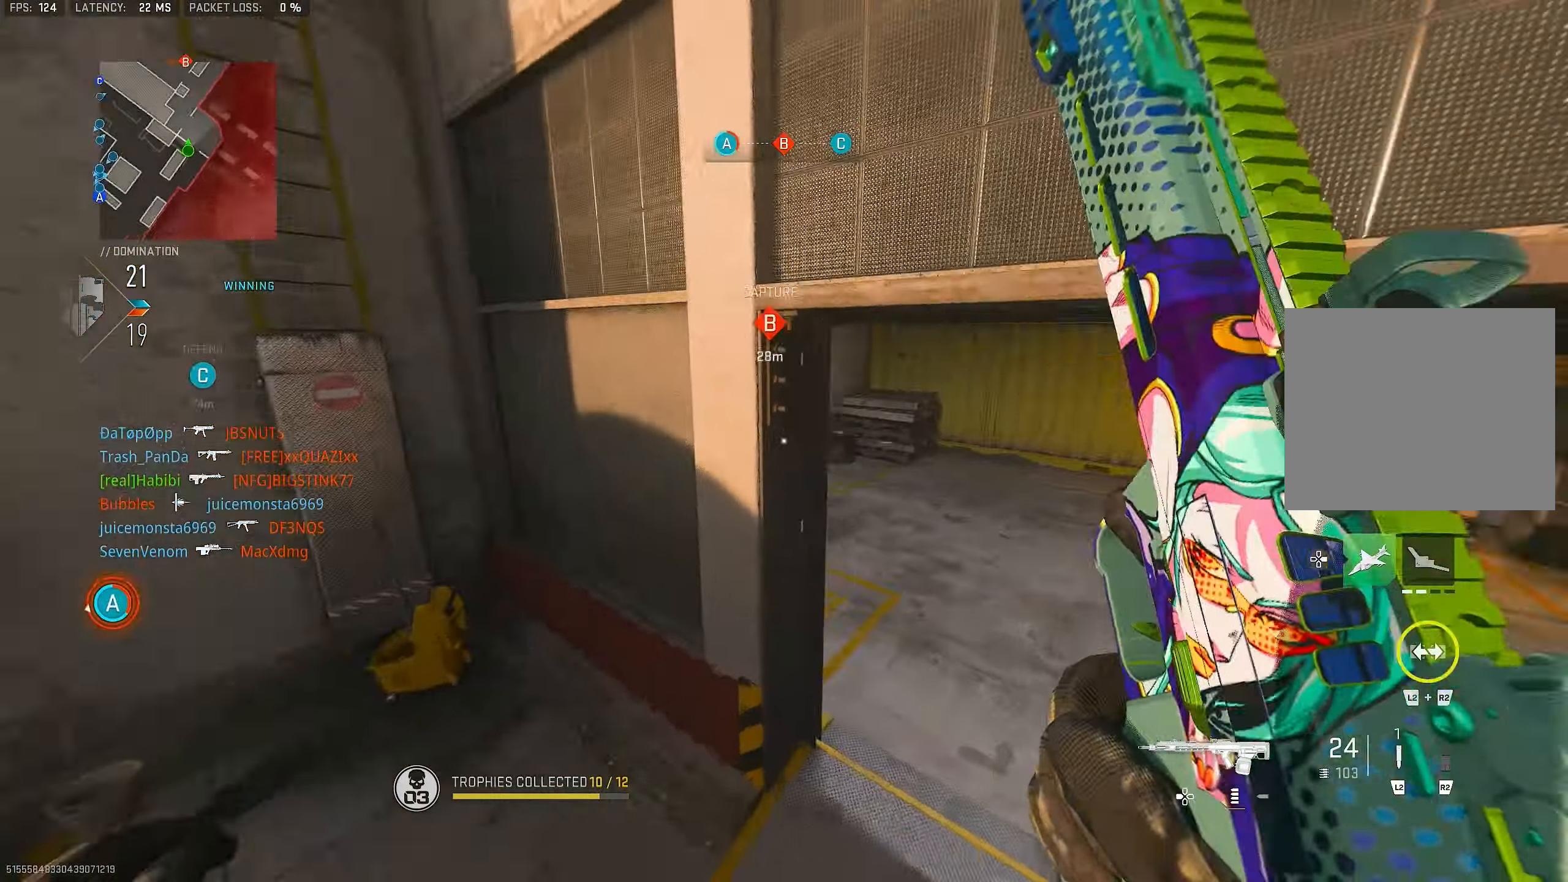
{"buttons": ["L1"], "left_stick": "up-right", "right_stick": "up", "events": [[50, "L3", "up"], [50, "right_stick", "up-left"], [100, "left_stick", "up-right"], [116, "L1", "down"], [250, "right_stick", "up"]]}
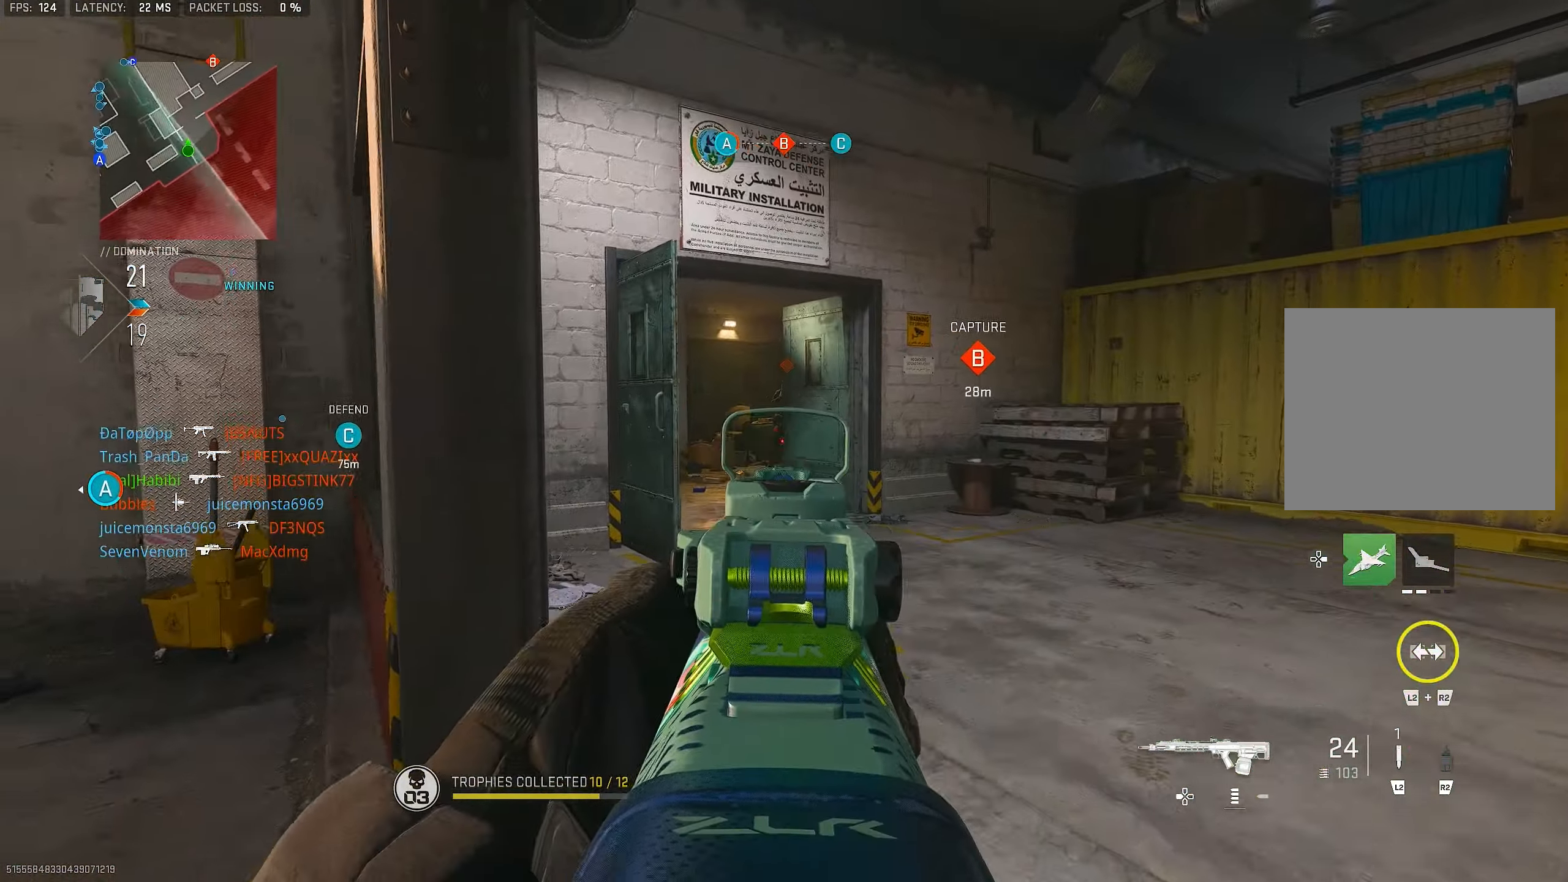
{"buttons": ["L1", "R1"], "left_stick": "up-left", "right_stick": "center", "events": [[50, "right_stick", "left"], [216, "right_stick", "up-left"], [250, "left_stick", "up-left"], [316, "right_stick", "center"], [450, "R1", "down"]]}
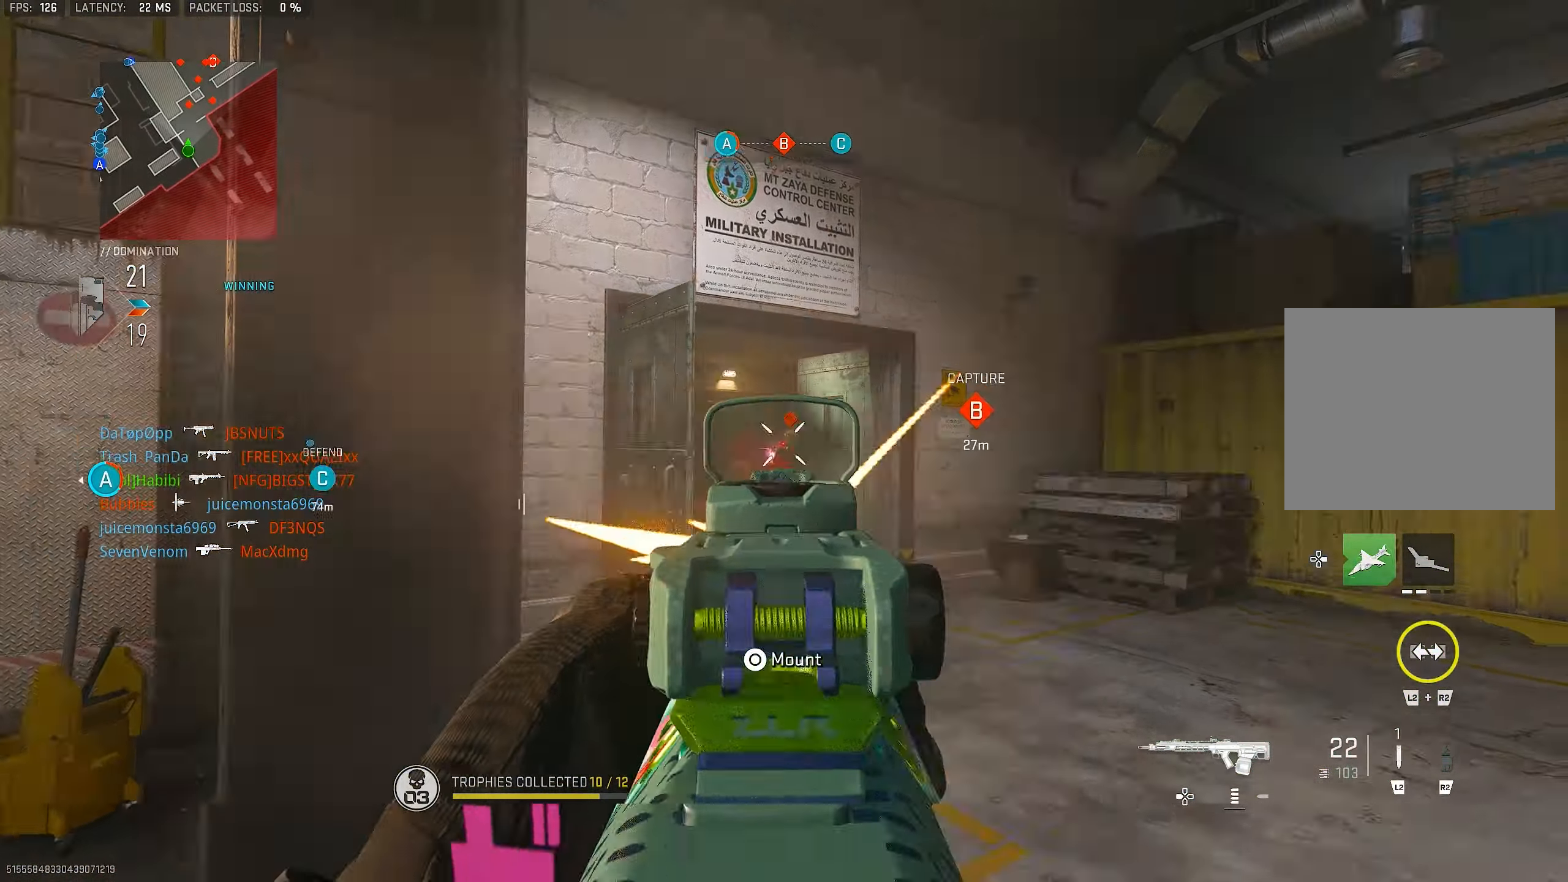
{"buttons": ["L1", "R1"], "left_stick": "up-right", "right_stick": "down-left", "events": [[16, "left_stick", "up"], [116, "left_stick", "up-right"], [216, "left_stick", "right"], [250, "right_stick", "down"], [416, "left_stick", "up-right"], [433, "right_stick", "down-left"]]}
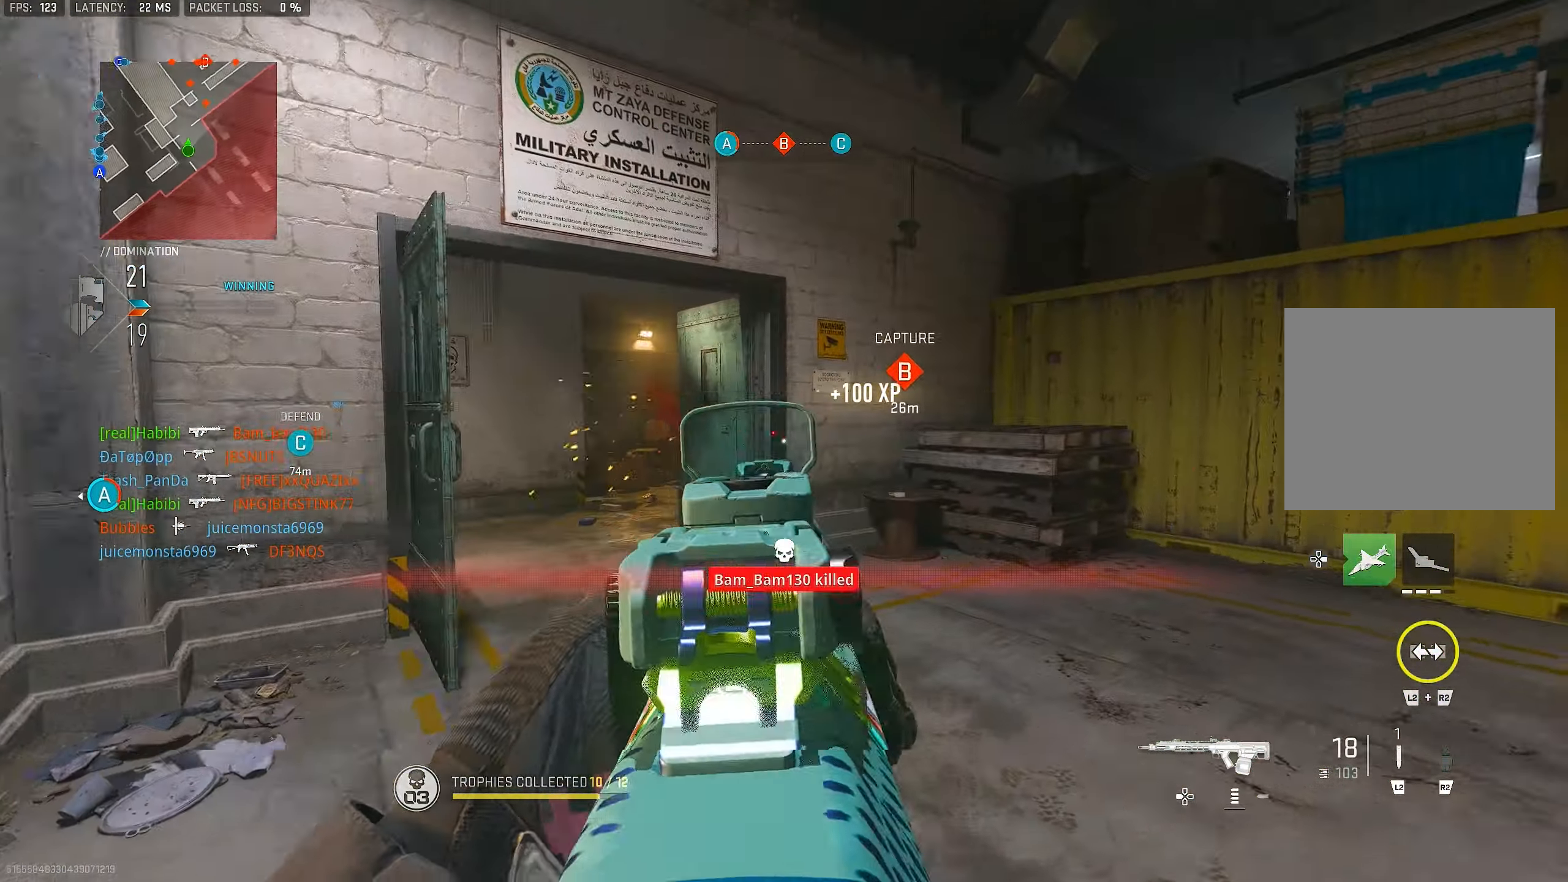
{"buttons": [], "left_stick": "up", "right_stick": "center", "events": [[16, "L1", "up"], [83, "R1", "up"], [83, "right_stick", "right"], [116, "L3", "down"], [183, "L3", "up"], [200, "left_stick", "up"], [216, "right_stick", "down-left"], [350, "right_stick", "left"], [450, "right_stick", "center"]]}
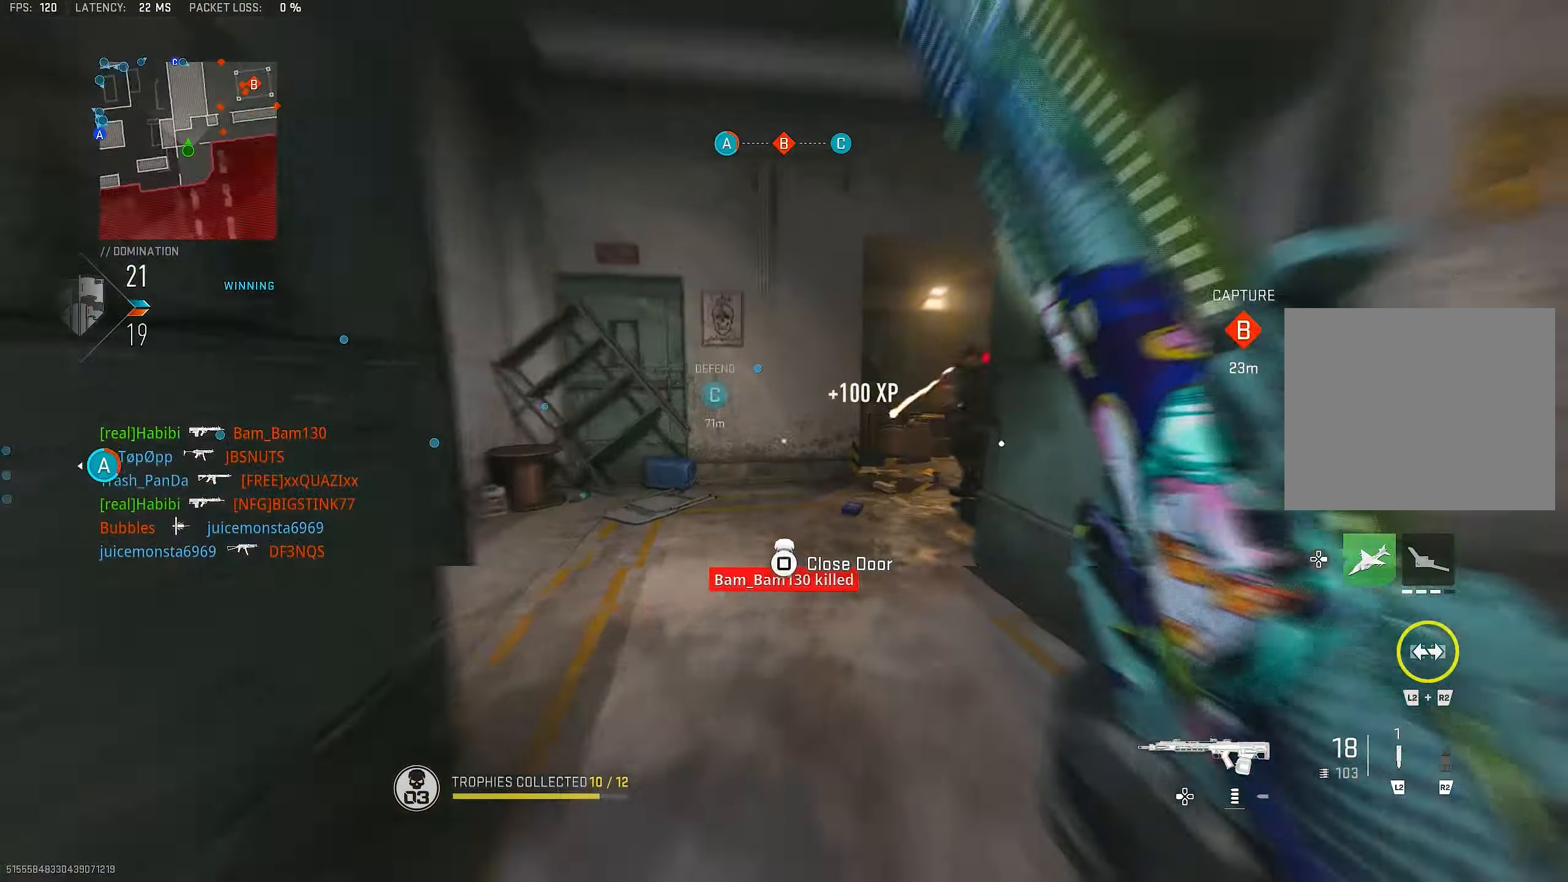
{"buttons": ["L1"], "left_stick": "left", "right_stick": "down", "events": [[100, "left_stick", "up-left"], [116, "right_stick", "right"], [250, "CROSS", "down"], [250, "L1", "down"], [383, "CROSS", "up"], [383, "right_stick", "center"], [483, "left_stick", "left"], [483, "right_stick", "down"]]}
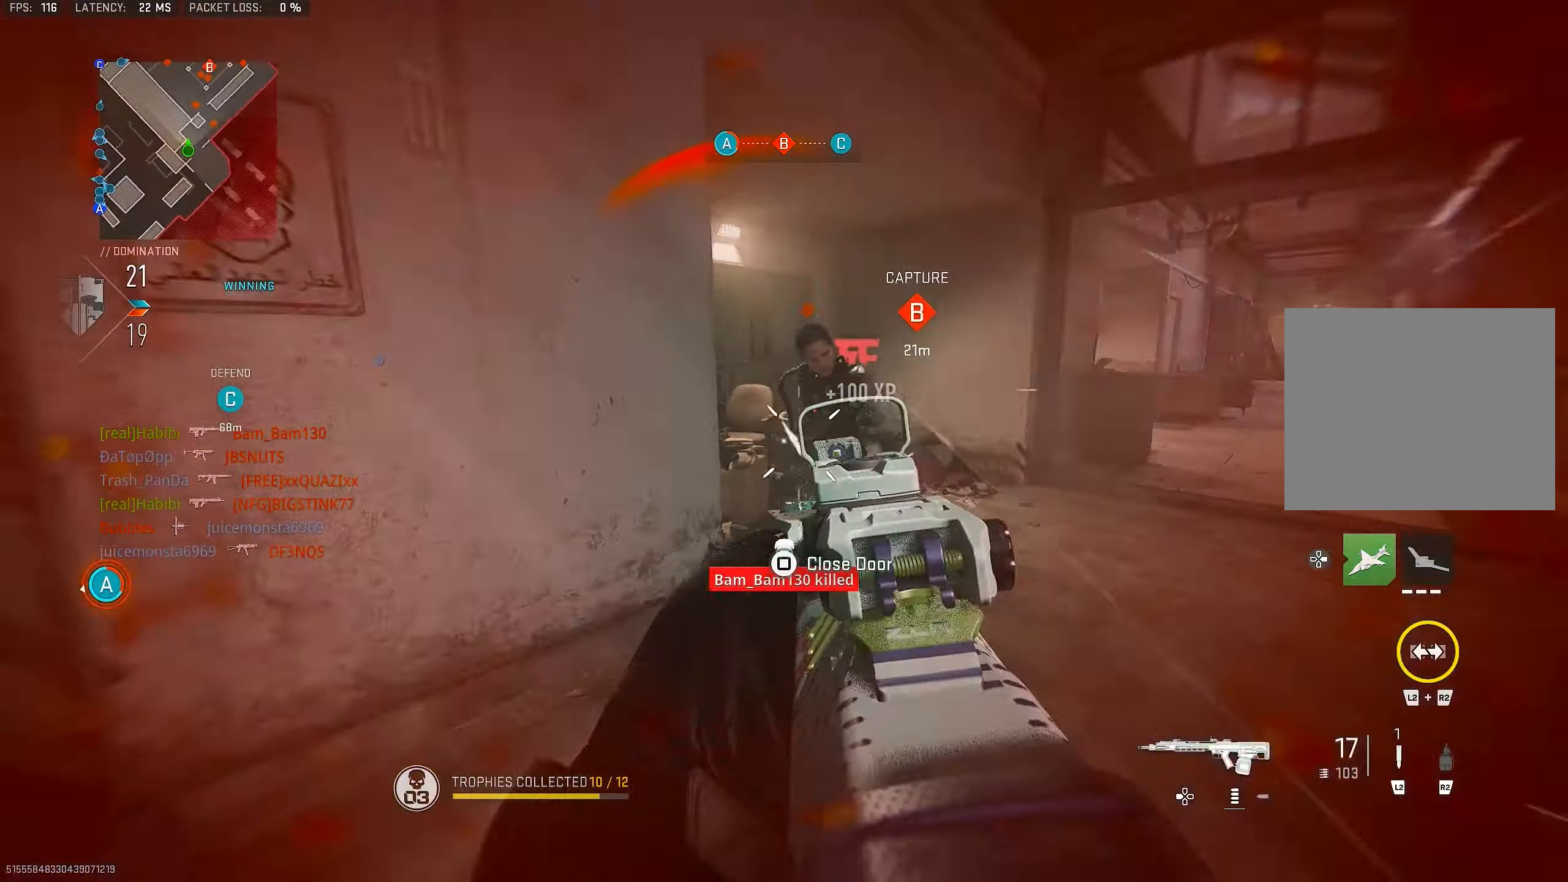
{"buttons": ["L1", "R1"], "left_stick": "left", "right_stick": "down-right", "events": [[16, "R1", "down"], [33, "right_stick", "left"], [216, "right_stick", "up-right"], [250, "CROSS", "down"], [316, "right_stick", "down"], [416, "CROSS", "up"], [450, "right_stick", "down-right"]]}
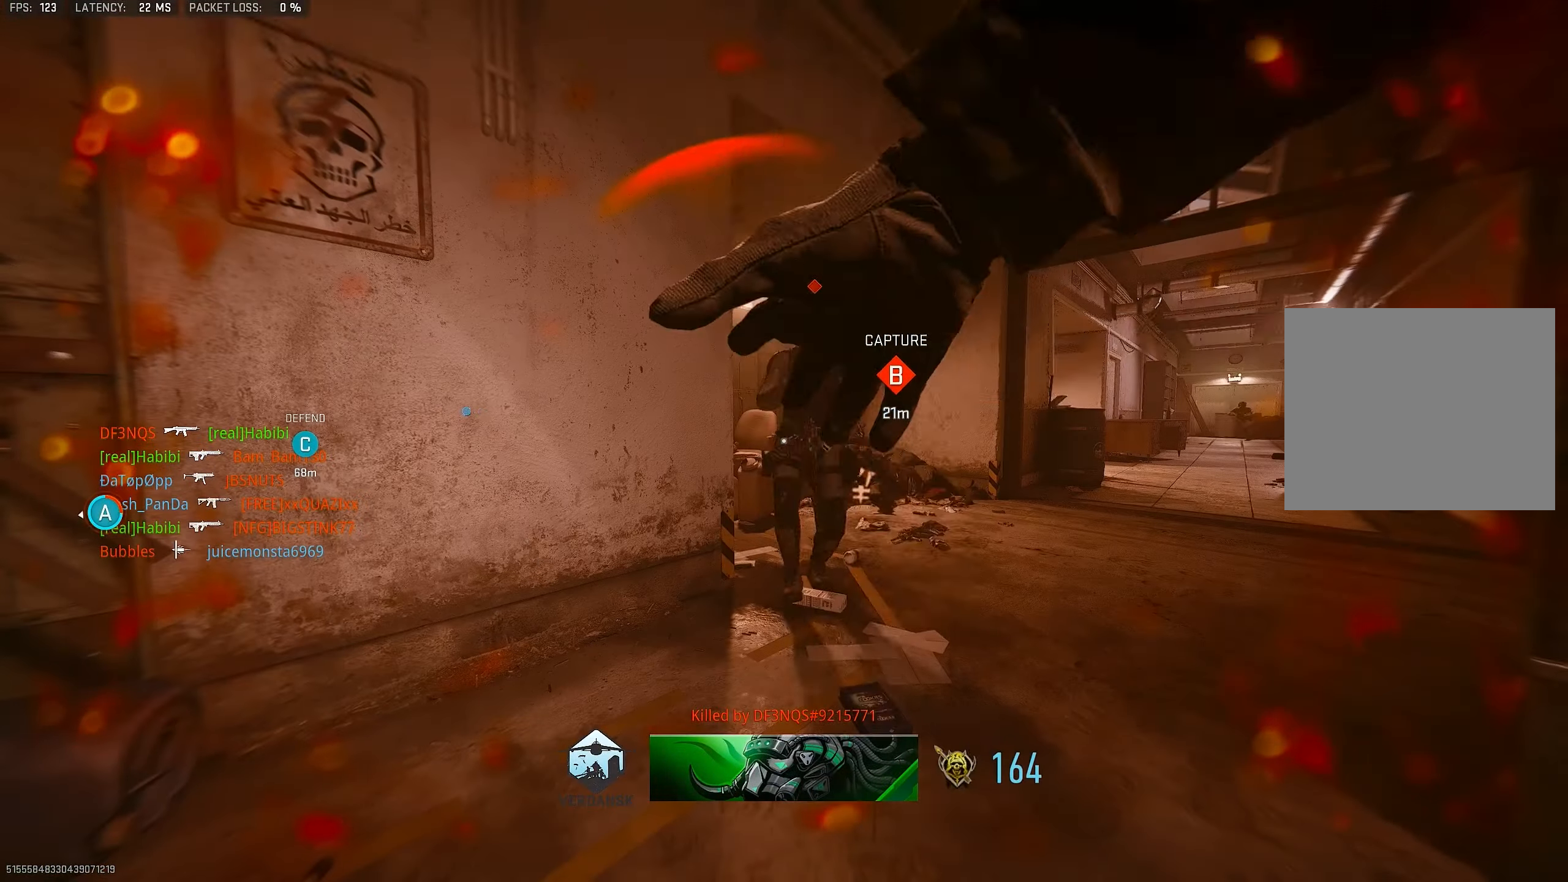
{"buttons": ["L3"], "left_stick": "up", "right_stick": "center", "events": [[16, "left_stick", "down-left"], [50, "L1", "up"], [50, "right_stick", "center"], [150, "R1", "up"], [150, "SQUARE", "down"], [216, "SQUARE", "up"], [216, "left_stick", "center"], [283, "SQUARE", "down"], [283, "left_stick", "up"], [316, "SQUARE", "up"], [383, "SQUARE", "down"], [416, "L3", "down"], [450, "SQUARE", "up"]]}
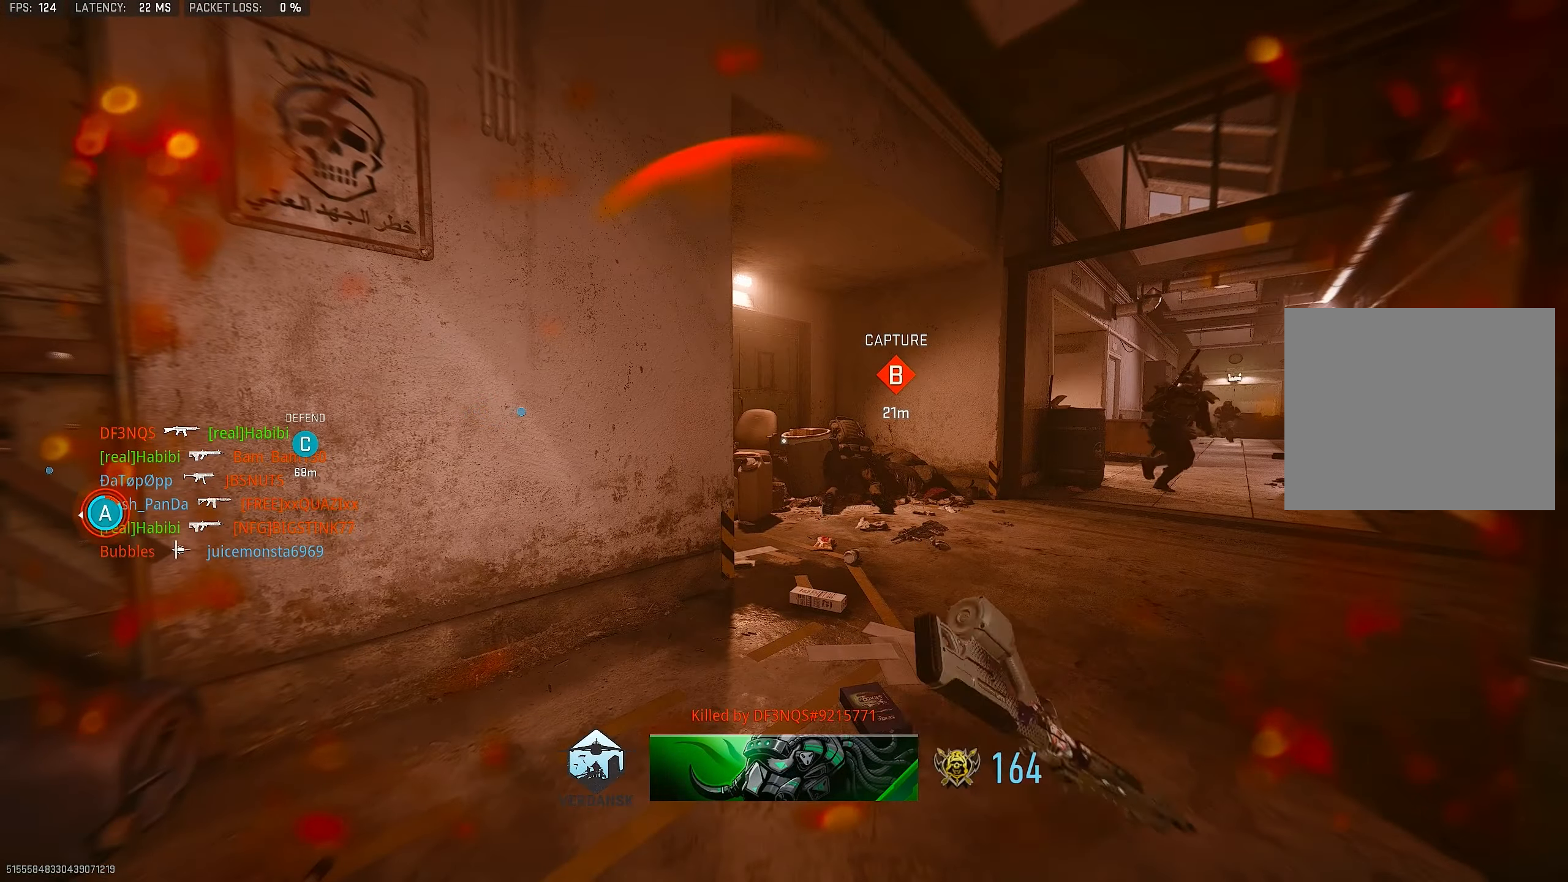
{"buttons": [], "left_stick": "up-left", "right_stick": "center", "events": [[16, "L3", "up"], [116, "SQUARE", "down"], [150, "SQUARE", "up"], [216, "SQUARE", "down"], [216, "left_stick", "down-right"], [317, "SQUARE", "up"], [350, "left_stick", "left"], [483, "left_stick", "up-left"]]}
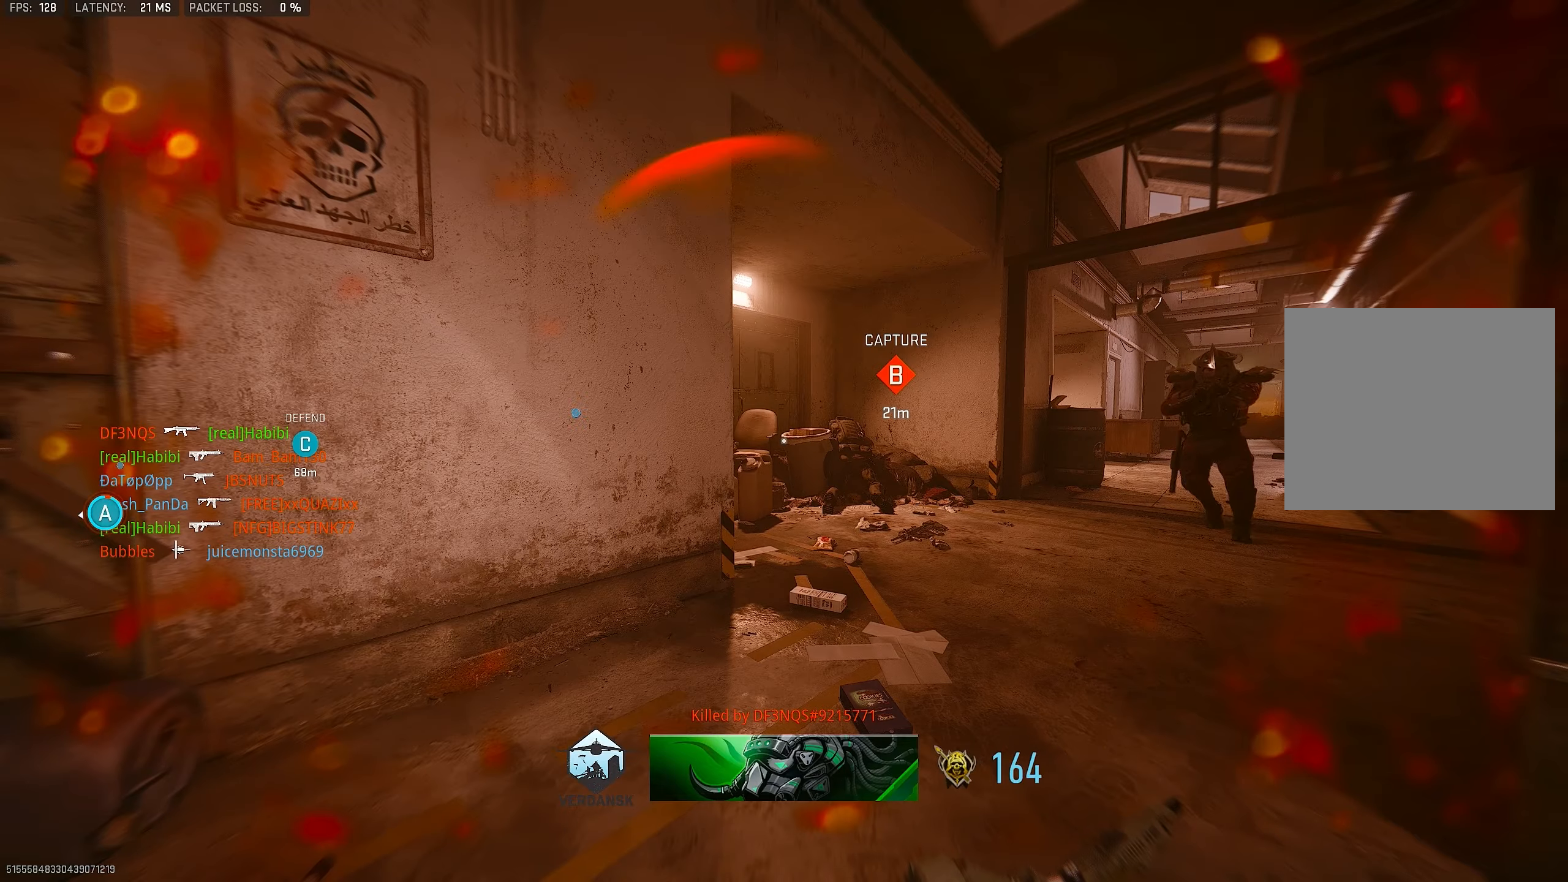
{"buttons": ["L3"], "left_stick": "up", "right_stick": "center", "events": [[183, "L3", "down"], [183, "SQUARE", "down"], [217, "SQUARE", "up"], [217, "left_stick", "up"], [283, "L3", "up"], [283, "SQUARE", "down"], [317, "SQUARE", "up"], [417, "L3", "down"], [417, "SQUARE", "down"], [450, "SQUARE", "up"]]}
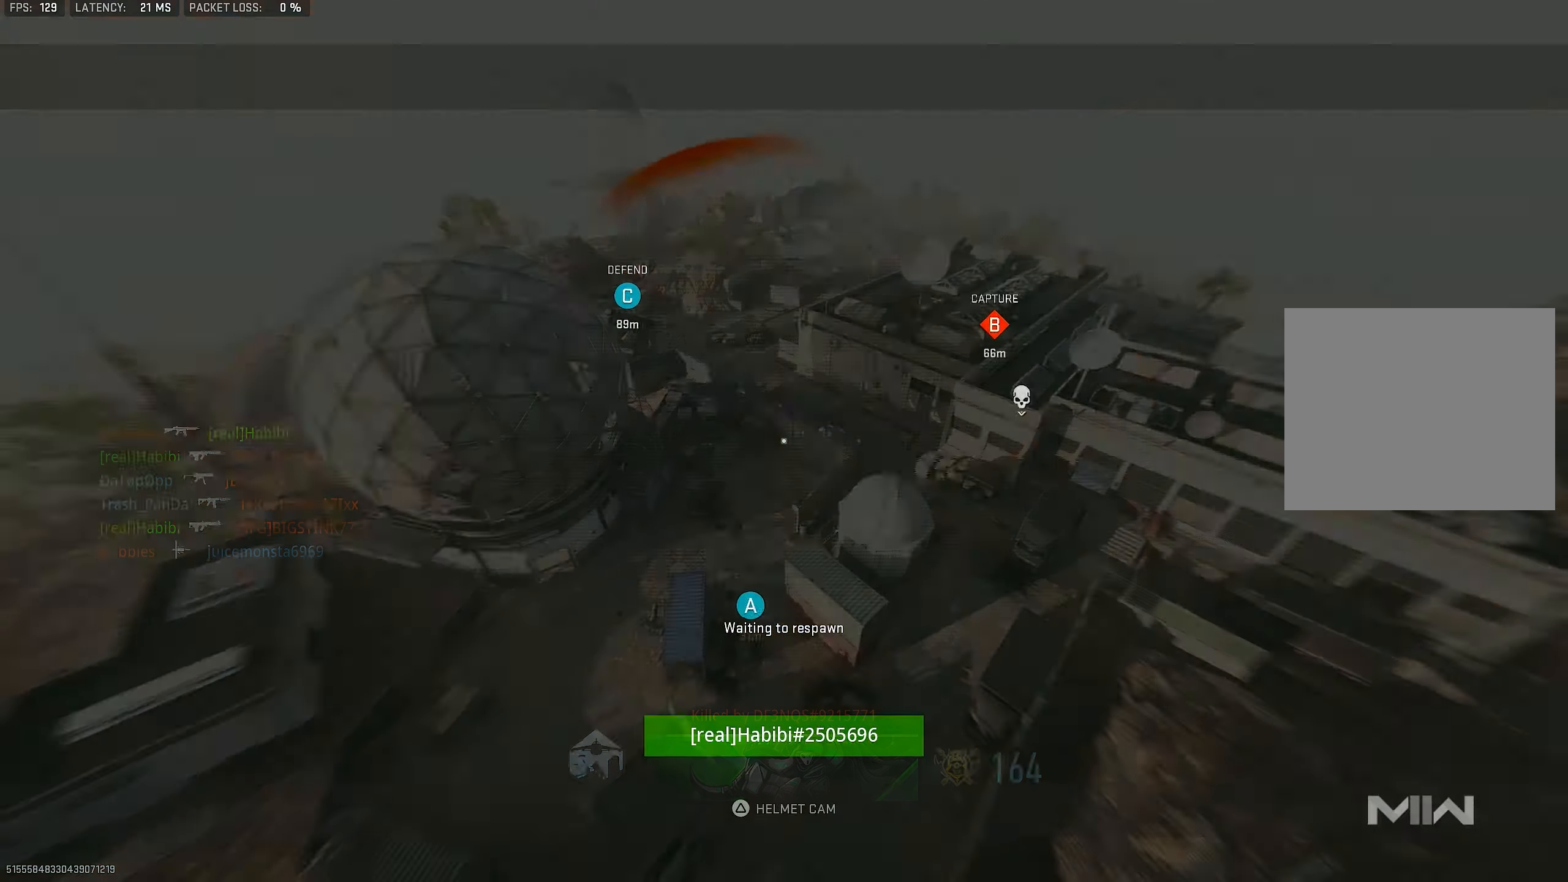
{"buttons": [], "left_stick": "up", "right_stick": "center", "events": [[17, "L3", "up"], [17, "SQUARE", "down"], [83, "SQUARE", "up"], [117, "SQUARE", "down"], [150, "SQUARE", "up"], [217, "L3", "down"], [317, "L3", "up"]]}
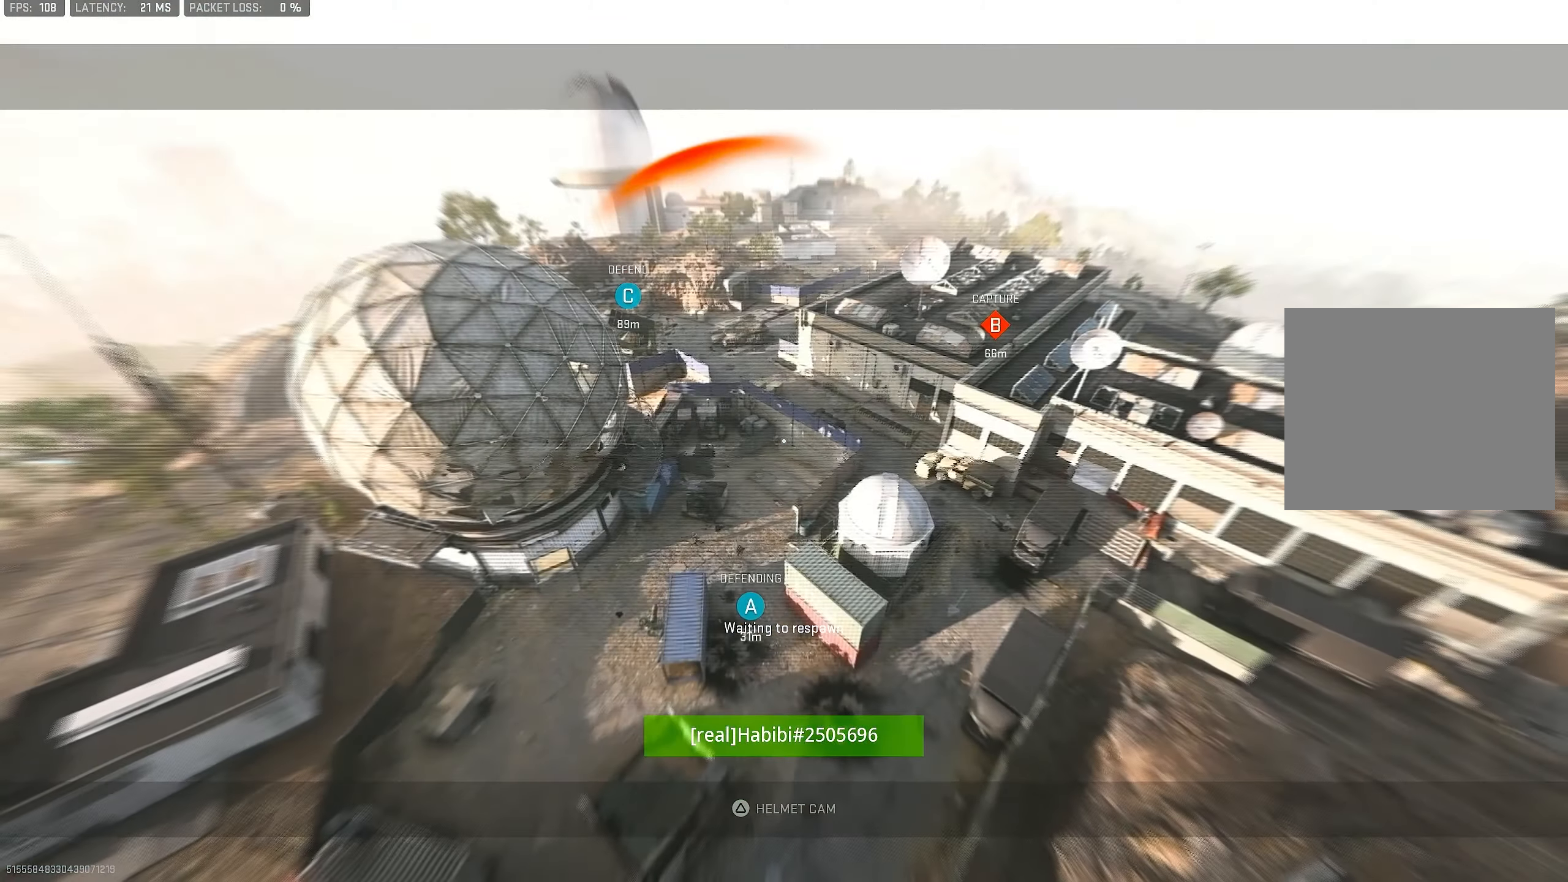
{"buttons": [], "left_stick": "up", "right_stick": "center", "events": [[183, "TOUCHPAD", "down"], [283, "TOUCHPAD", "up"]]}
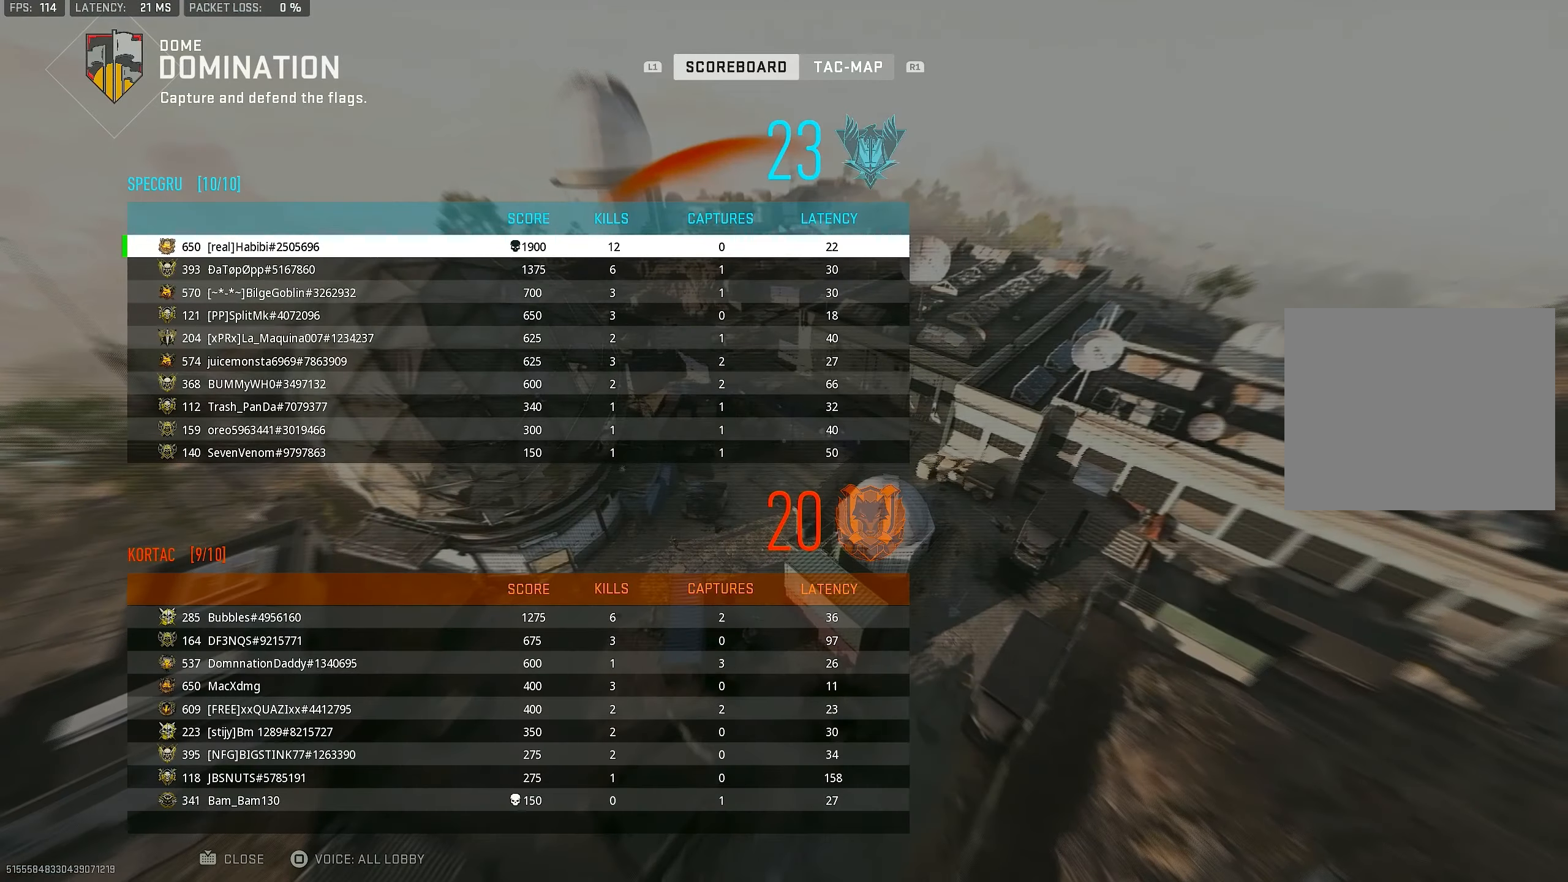
{"buttons": [], "left_stick": "down-right", "right_stick": "down", "events": [[150, "left_stick", "up-right"], [250, "TOUCHPAD", "down"], [383, "TOUCHPAD", "up"], [417, "left_stick", "down-right"], [417, "right_stick", "down"]]}
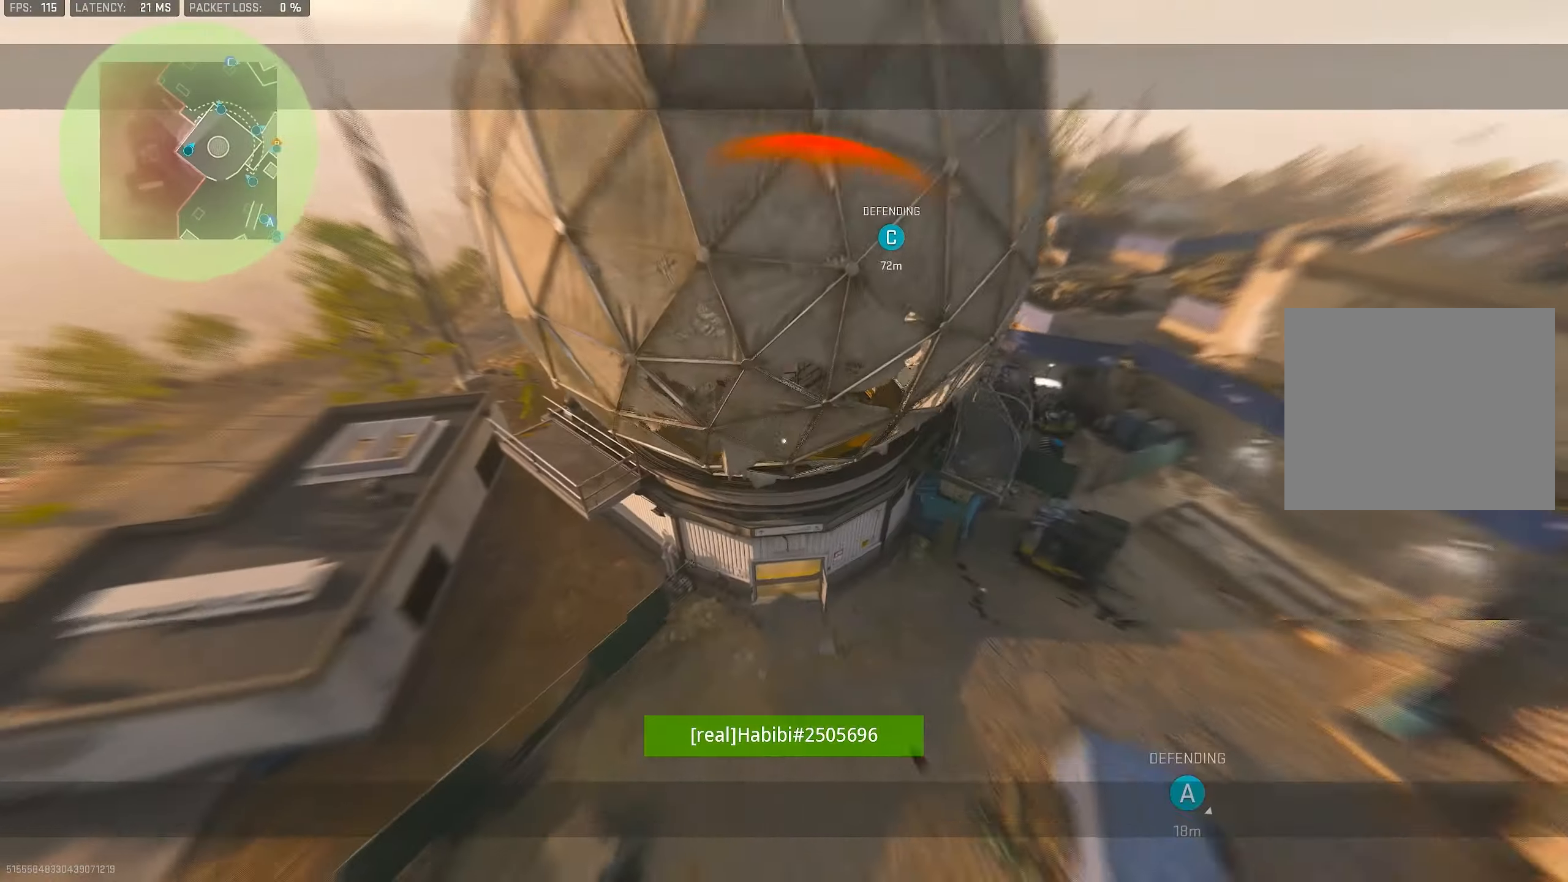
{"buttons": [], "left_stick": "down-right", "right_stick": "down-right", "events": [[283, "right_stick", "down-right"]]}
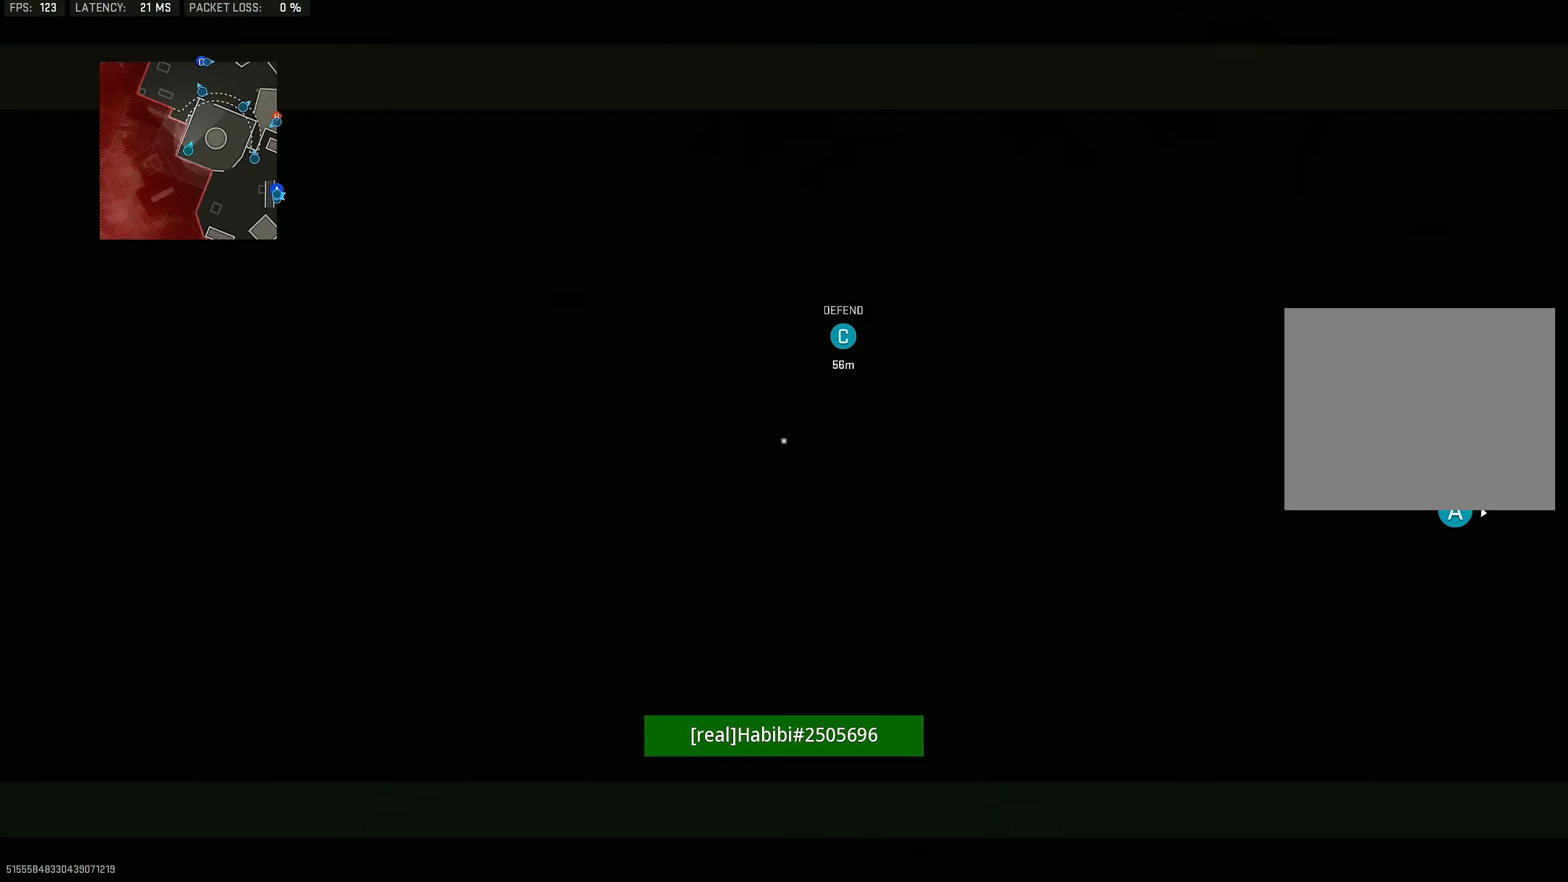
{"buttons": [], "left_stick": "up", "right_stick": "right", "events": [[117, "left_stick", "up-right"], [250, "left_stick", "up"], [350, "right_stick", "right"]]}
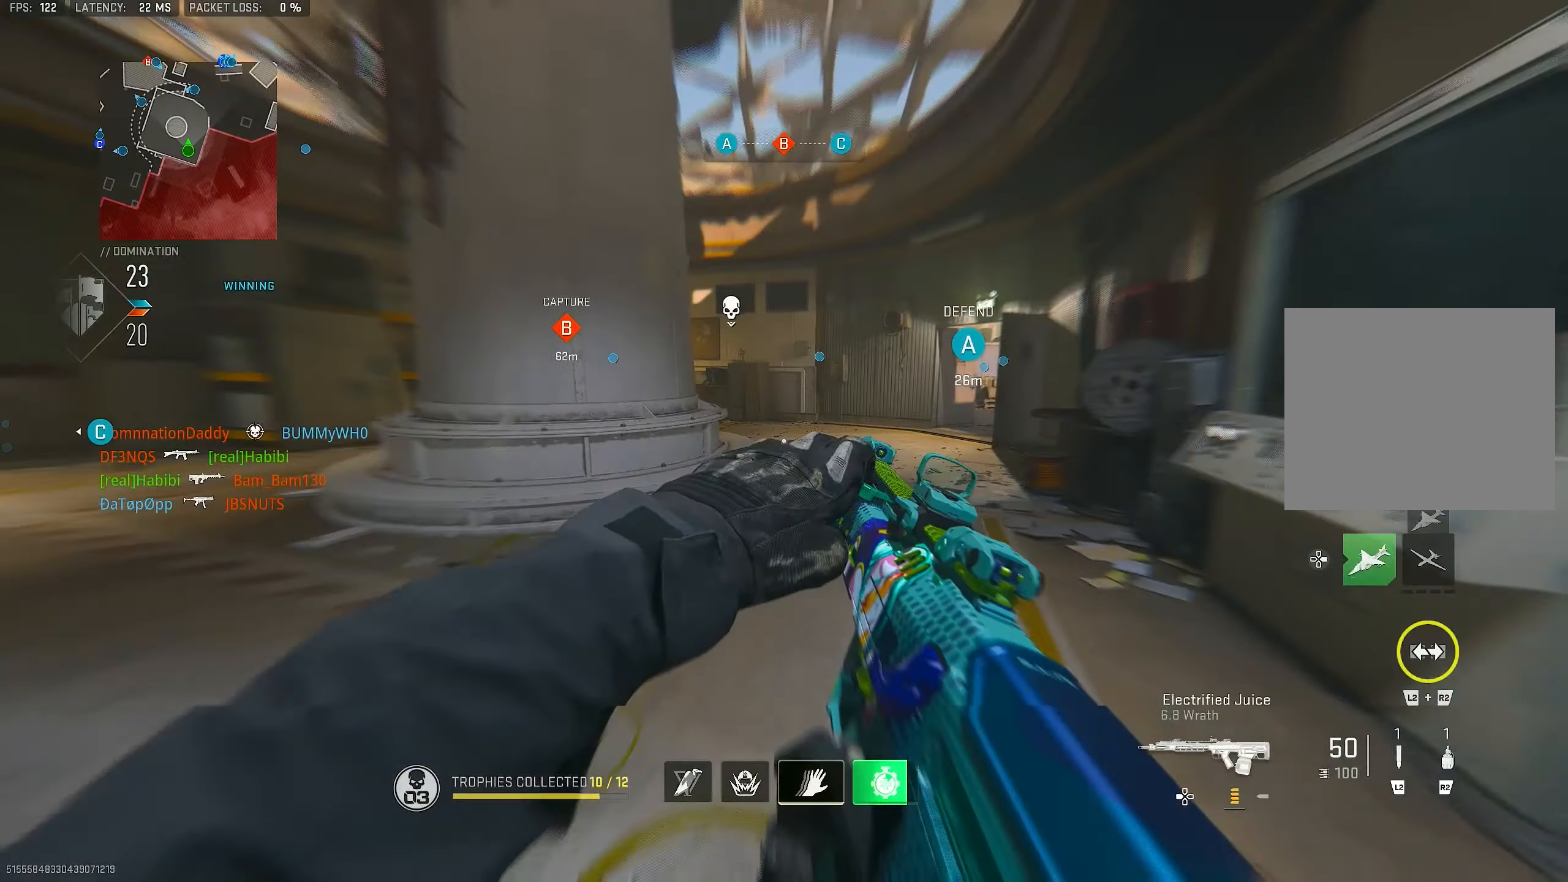
{"buttons": [], "left_stick": "up", "right_stick": "center", "events": [[17, "L3", "down"], [117, "right_stick", "up-right"], [183, "L3", "up"], [183, "TRIANGLE", "down"], [183, "right_stick", "center"], [250, "TRIANGLE", "up"], [283, "TRIANGLE", "down"], [317, "TRIANGLE", "up"], [417, "L3", "down"], [483, "L3", "up"]]}
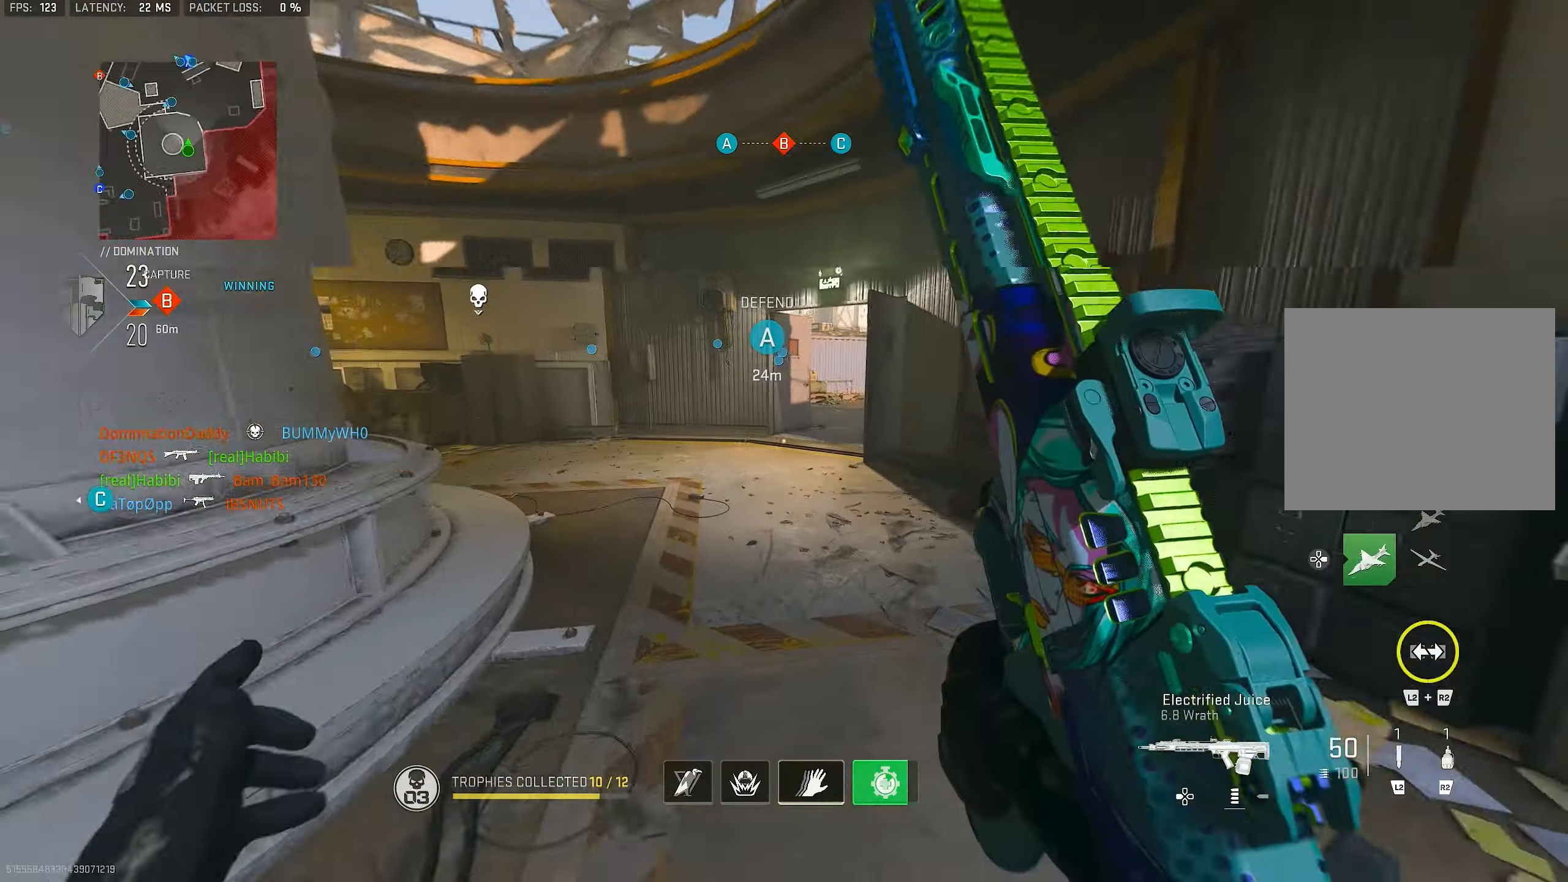
{"buttons": [], "left_stick": "up-right", "right_stick": "center", "events": [[17, "right_stick", "right"], [217, "CROSS", "down"], [217, "right_stick", "center"], [283, "left_stick", "up-right"], [350, "CROSS", "up"]]}
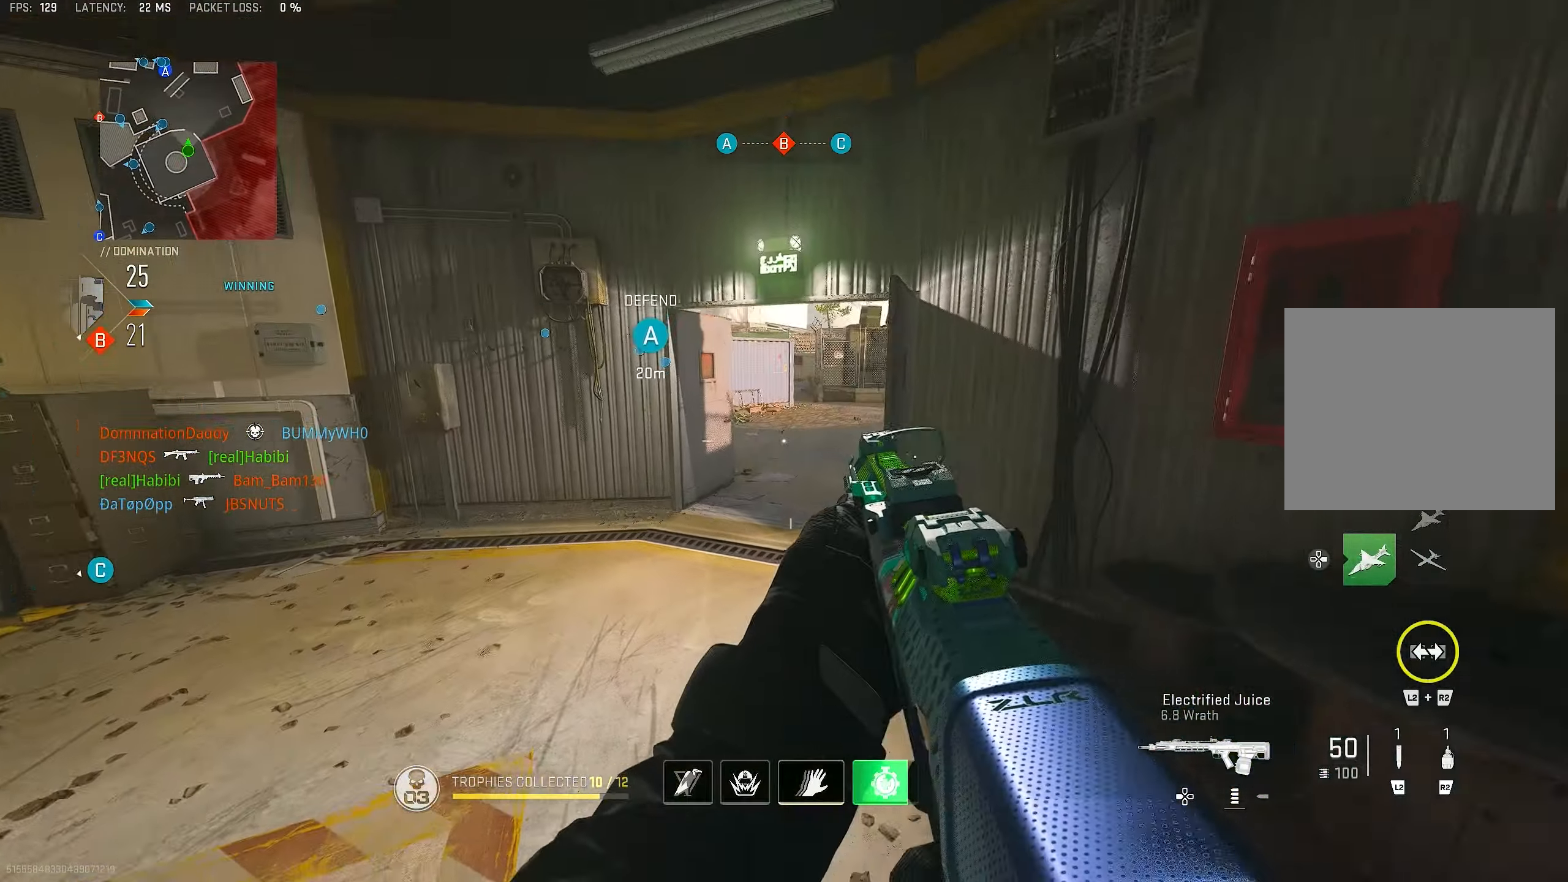
{"buttons": ["TRIANGLE"], "left_stick": "up", "right_stick": "center", "events": [[117, "left_stick", "up"], [183, "L3", "down"], [350, "L3", "up"], [417, "TRIANGLE", "down"]]}
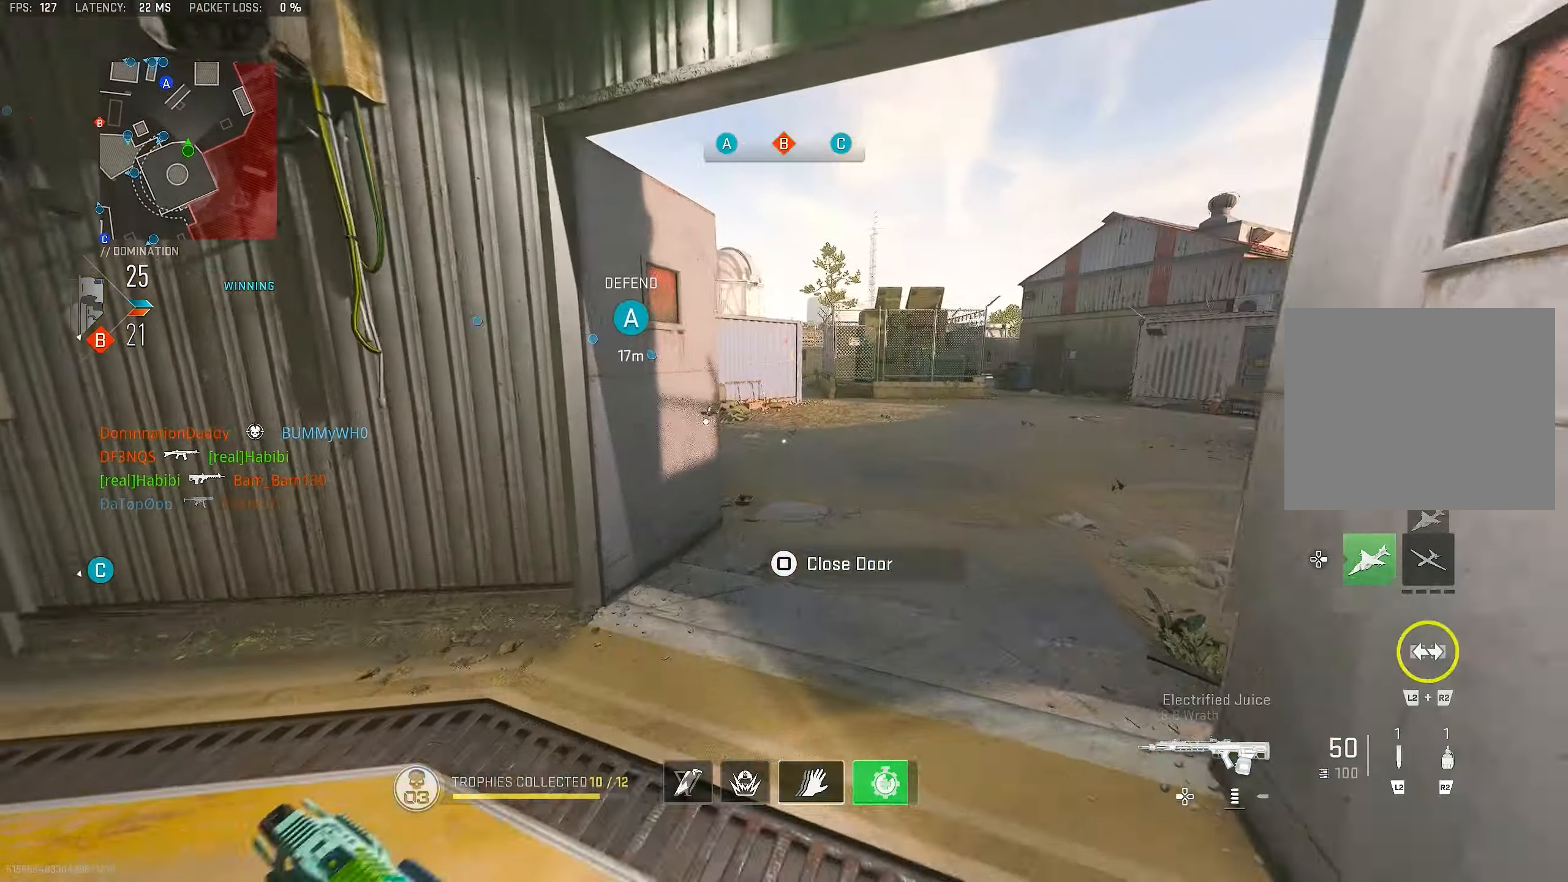
{"buttons": ["L3"], "left_stick": "up", "right_stick": "center", "events": [[17, "TRIANGLE", "up"], [83, "L3", "down"], [83, "TRIANGLE", "down"], [150, "TRIANGLE", "up"], [250, "L3", "up"], [350, "L3", "down"]]}
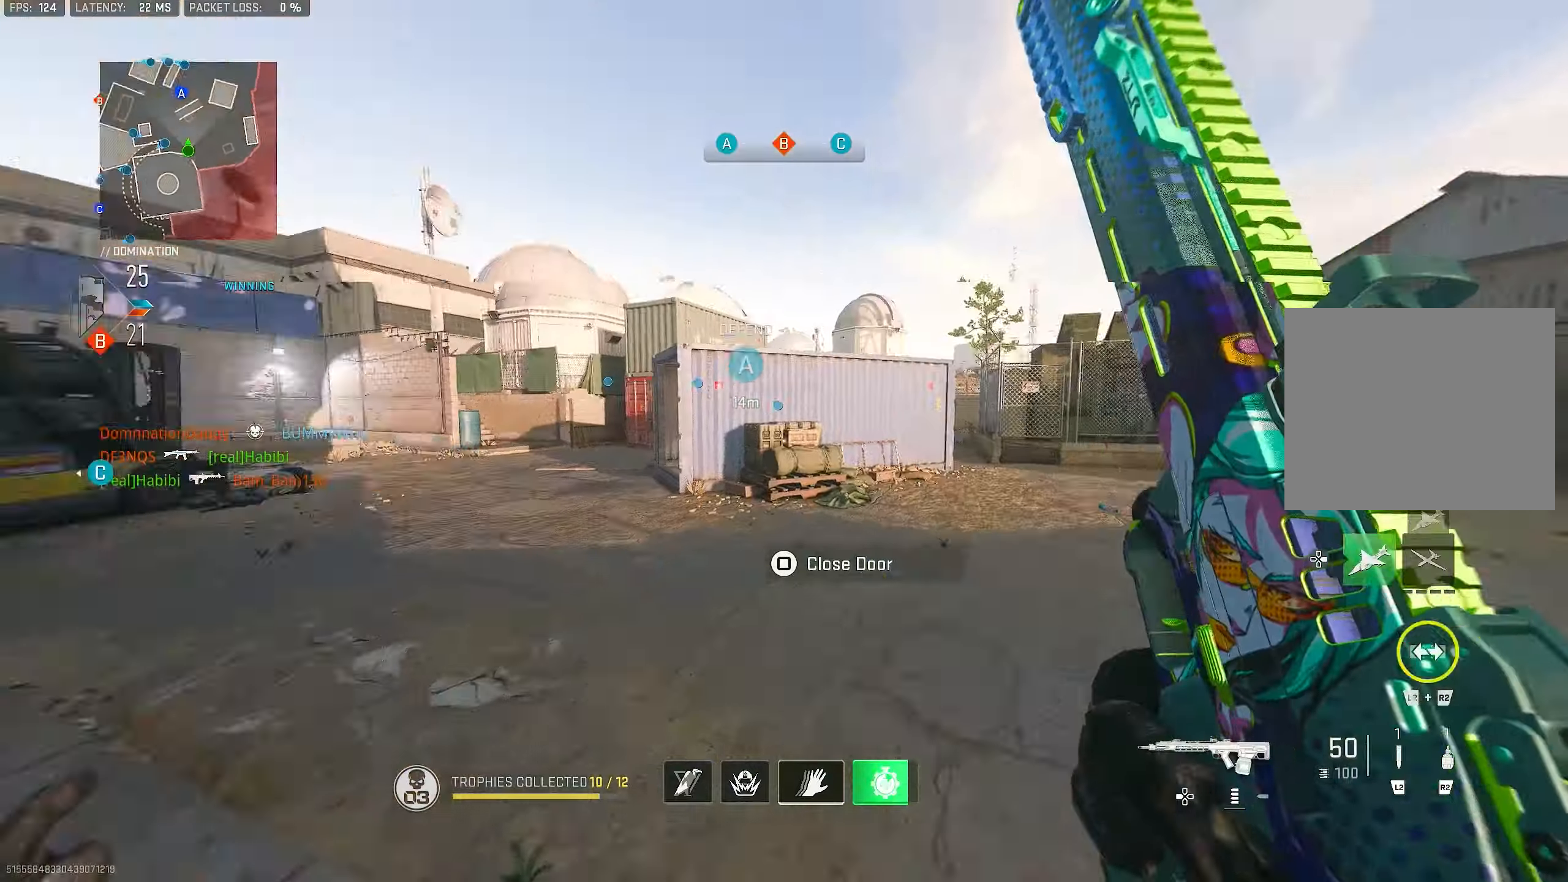
{"buttons": ["CROSS"], "left_stick": "up", "right_stick": "center", "events": [[17, "L3", "up"], [84, "right_stick", "up-left"], [417, "CROSS", "down"], [417, "right_stick", "center"]]}
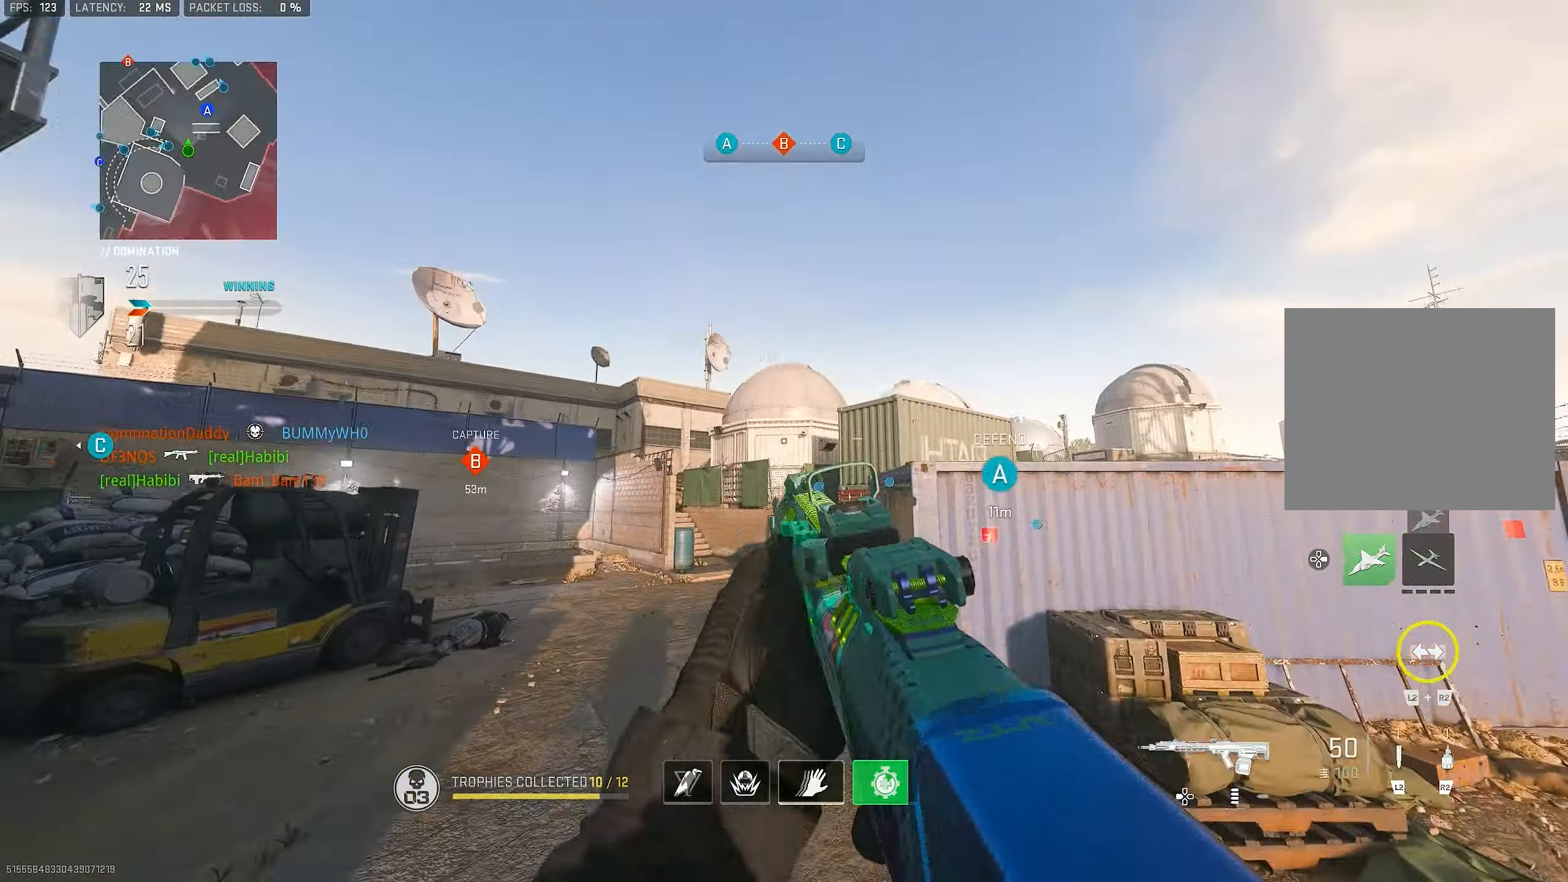
{"buttons": ["L3"], "left_stick": "up-left", "right_stick": "center", "events": [[17, "CROSS", "up"], [150, "left_stick", "up-left"], [284, "right_stick", "down-left"], [350, "right_stick", "center"], [417, "L3", "down"]]}